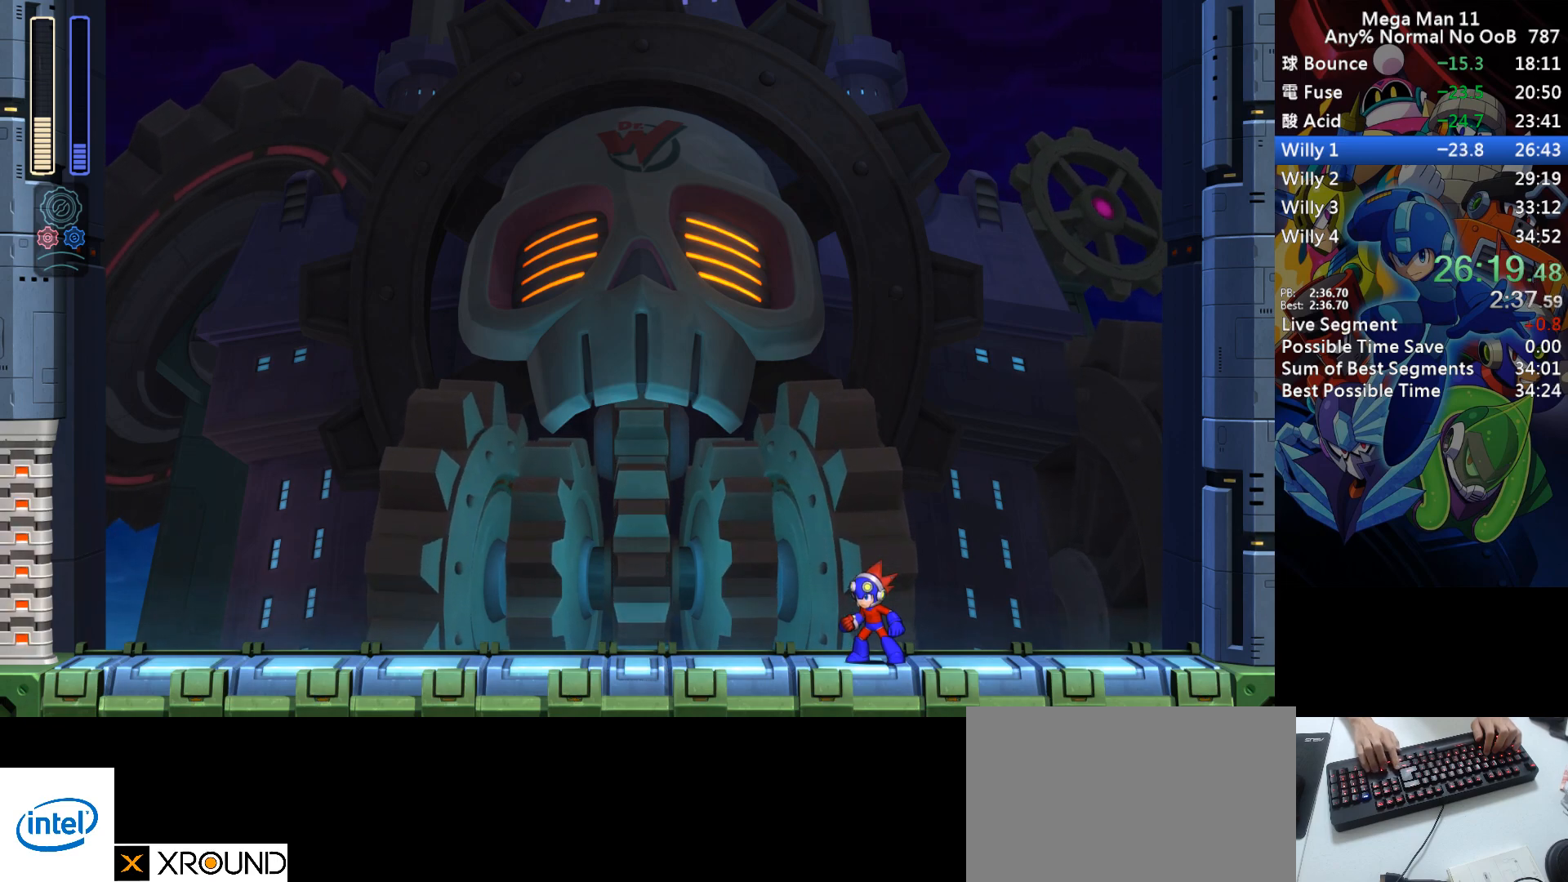
Gameplay with keyboard; each line is a JSON object with the keys held at the frame after it. "events" lists presses ("down") and releases ("up") of "1", "2", "3", "4", "a", "c", "d", "down", "e", "f", "left", "num1", "num2", "num3", "num4", "num5", "num6", "num7", "num8", "num9", "q", "r", "return", "right", "s", "space", "up", "w" and "z" between this image and that frame as [ms after this image, input, new state], when the widget could be followed in between. No other keys are recorded. Mouse input is not recorded.
{"keys": ["r"], "events": [[350, "r", "down"], [417, "r", "up"], [500, "r", "down"]]}
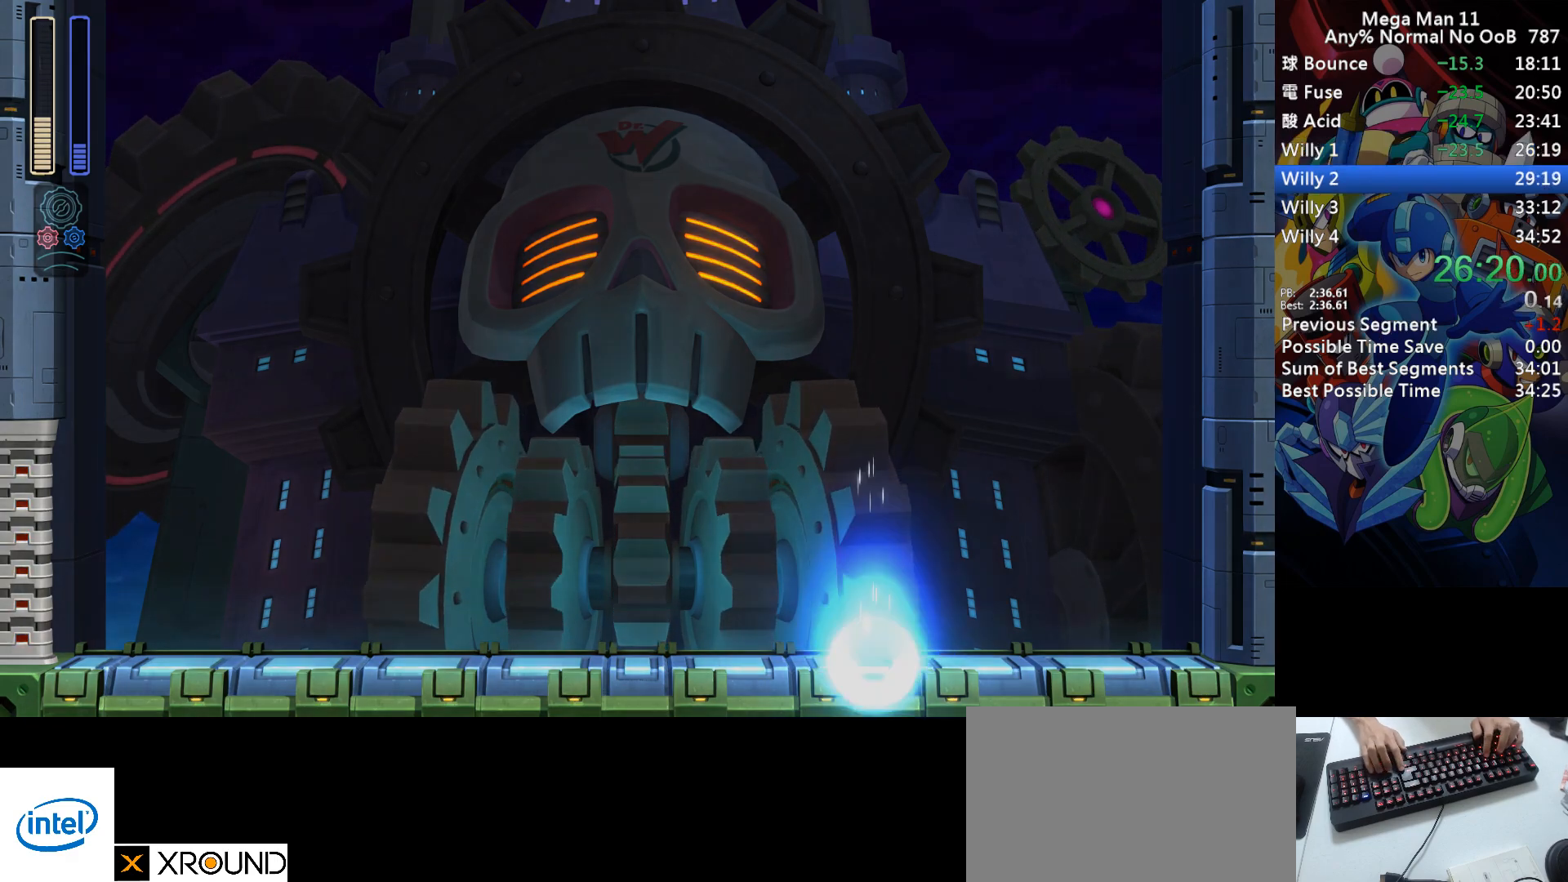
{"keys": ["return"], "events": [[67, "r", "up"], [133, "r", "down"], [217, "r", "up"], [233, "return", "down"], [283, "r", "down"], [283, "return", "up"], [350, "r", "up"], [350, "return", "down"], [417, "r", "down"], [417, "return", "up"], [483, "r", "up"], [483, "return", "down"]]}
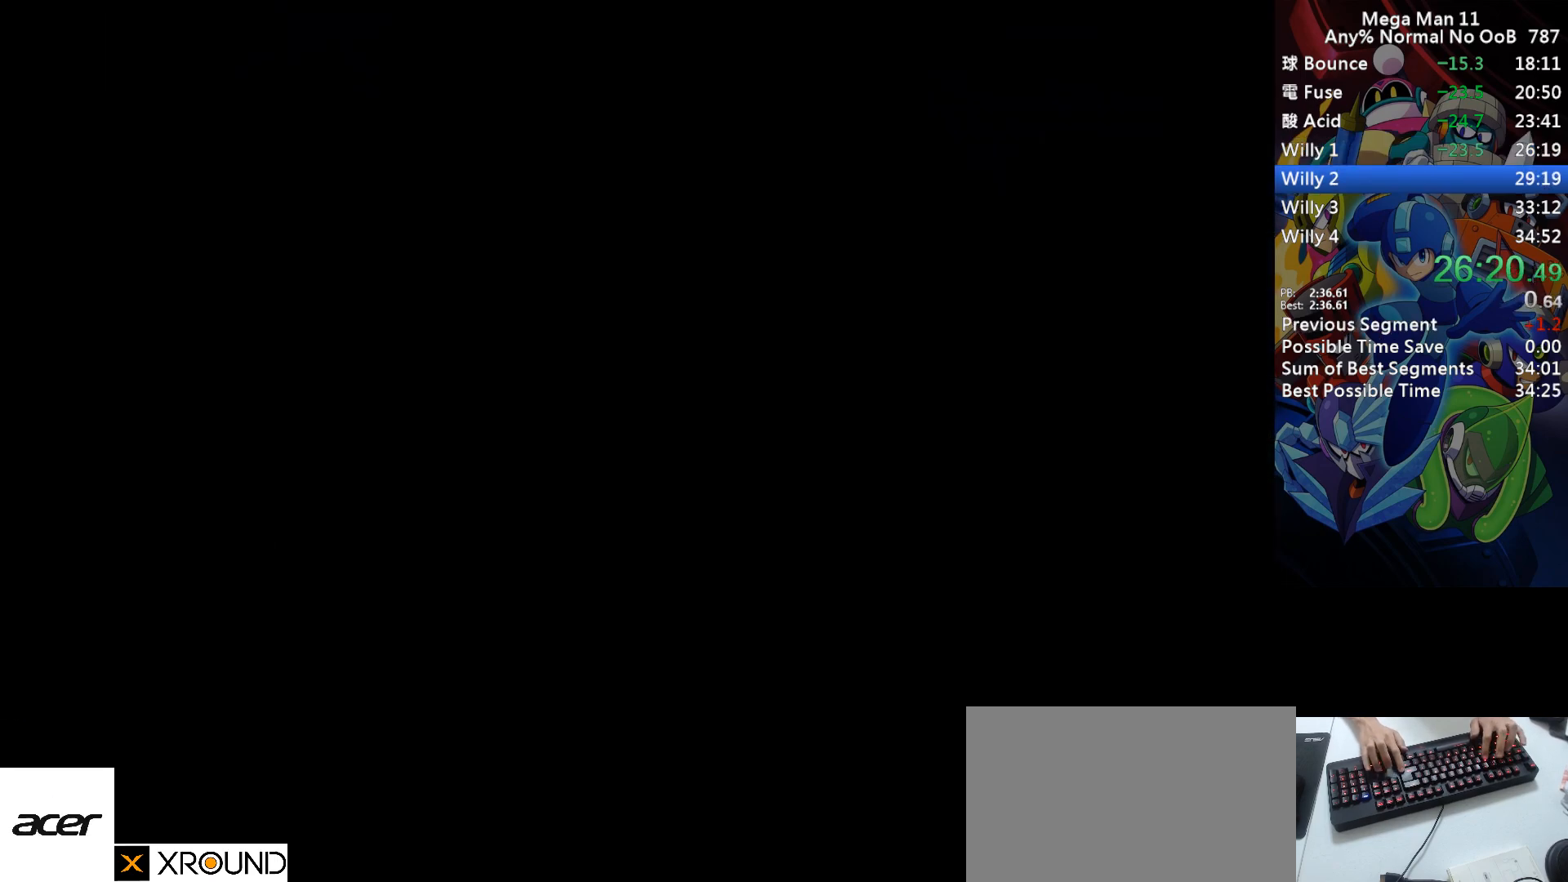
{"keys": ["r", "return"], "events": [[50, "return", "up"], [67, "r", "down"], [117, "r", "up"], [117, "return", "down"], [183, "return", "up"], [200, "r", "down"], [233, "return", "down"], [267, "r", "up"], [300, "return", "up"], [333, "r", "down"], [367, "return", "down"], [400, "r", "up"], [433, "return", "up"], [467, "r", "down"], [483, "return", "down"]]}
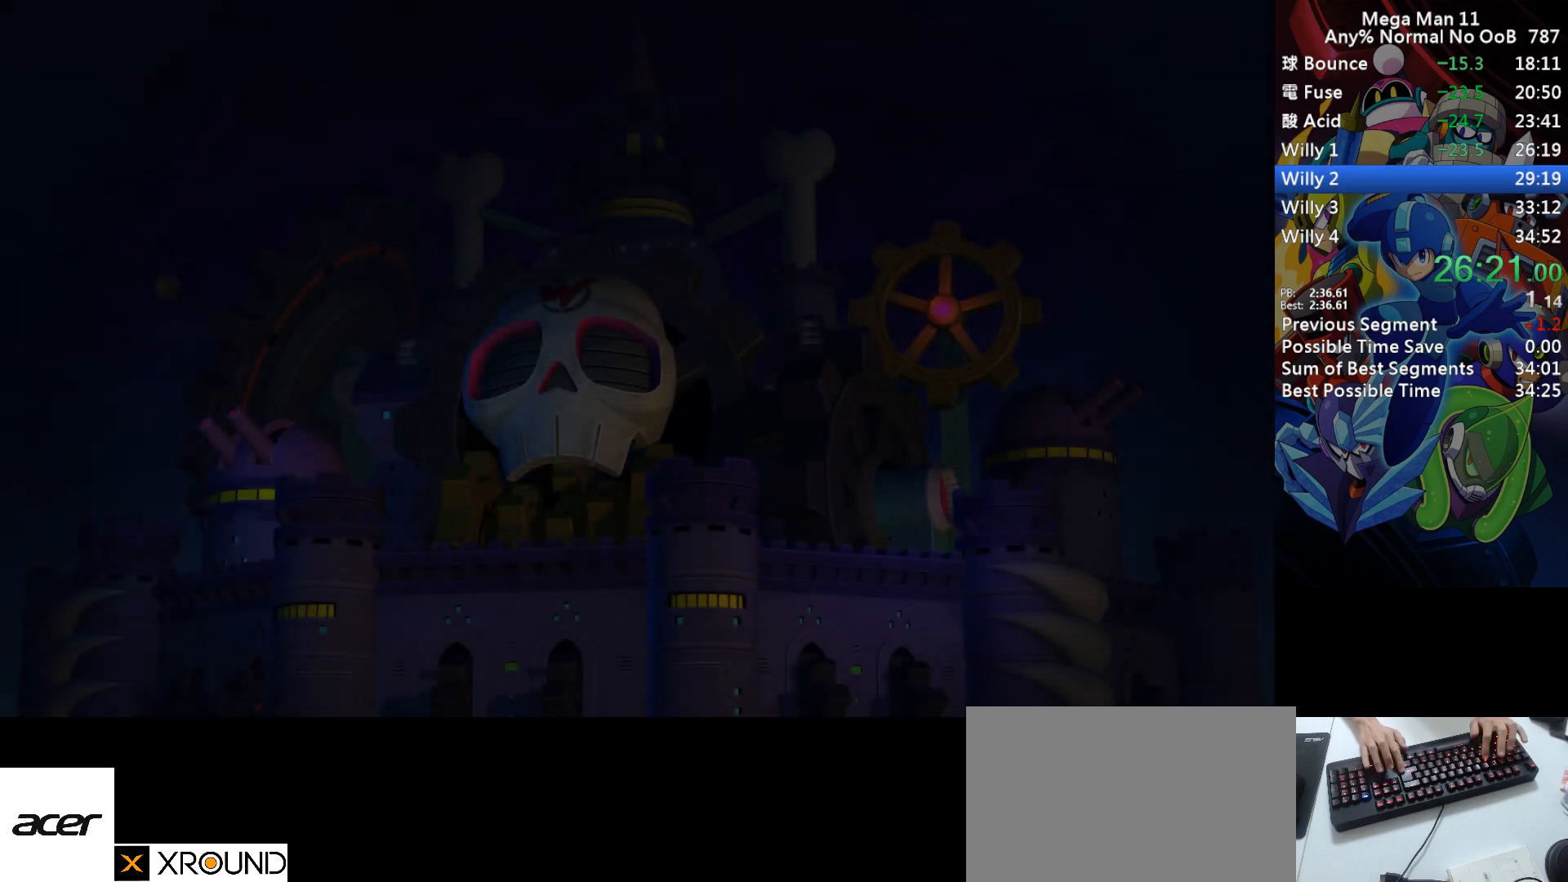
{"keys": ["return"], "events": [[33, "r", "up"], [50, "return", "up"], [100, "r", "down"], [117, "return", "down"], [167, "r", "up"], [183, "return", "up"], [233, "r", "down"], [250, "return", "down"], [300, "return", "up"], [317, "r", "up"], [367, "r", "down"], [367, "return", "down"], [433, "r", "up"], [450, "return", "up"], [500, "return", "down"]]}
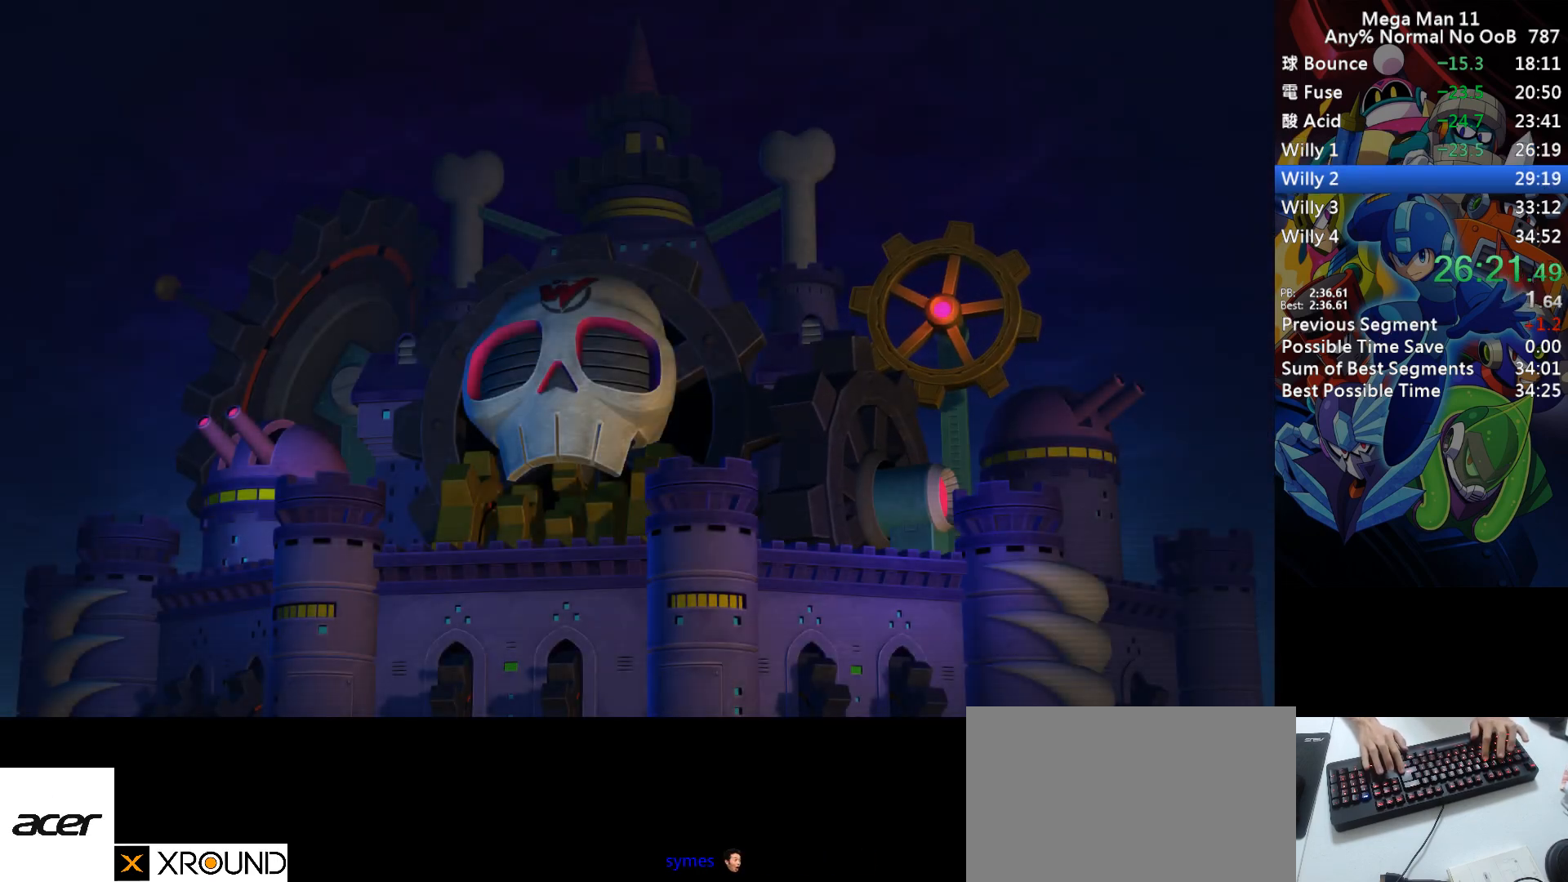
{"keys": [], "events": [[17, "r", "down"], [50, "return", "up"], [67, "r", "up"], [117, "return", "down"], [133, "r", "down"], [183, "return", "up"], [200, "r", "up"], [250, "return", "down"], [267, "r", "down"], [317, "return", "up"], [333, "r", "up"], [383, "return", "down"], [400, "r", "down"], [450, "return", "up"], [467, "r", "up"]]}
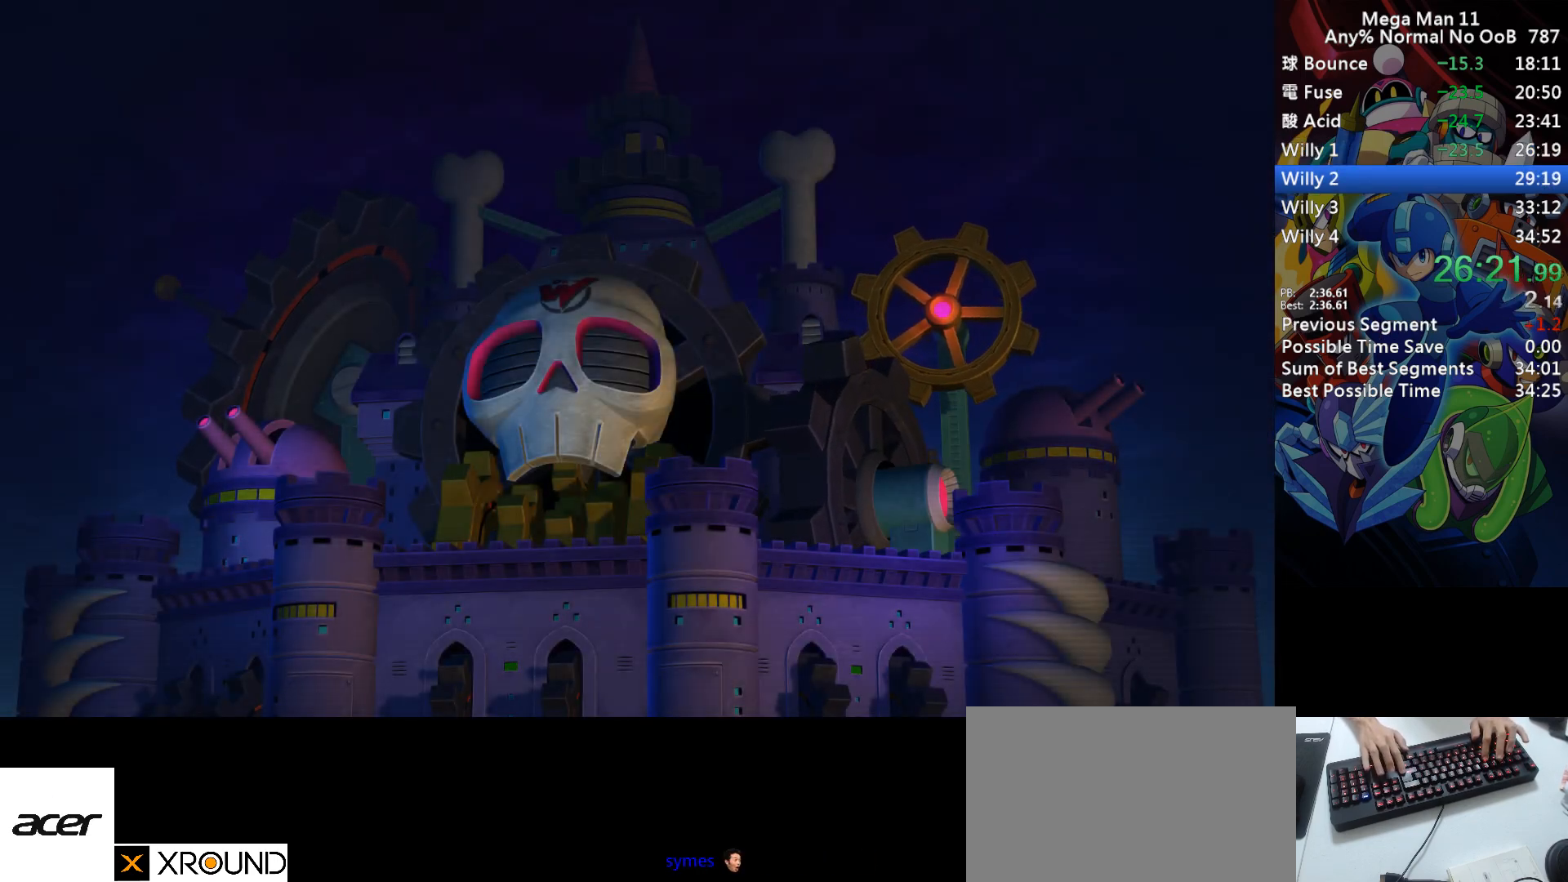
{"keys": [], "events": [[17, "return", "down"], [67, "return", "up"], [133, "return", "down"], [200, "return", "up"], [267, "return", "down"], [333, "return", "up"], [400, "return", "down"], [467, "return", "up"]]}
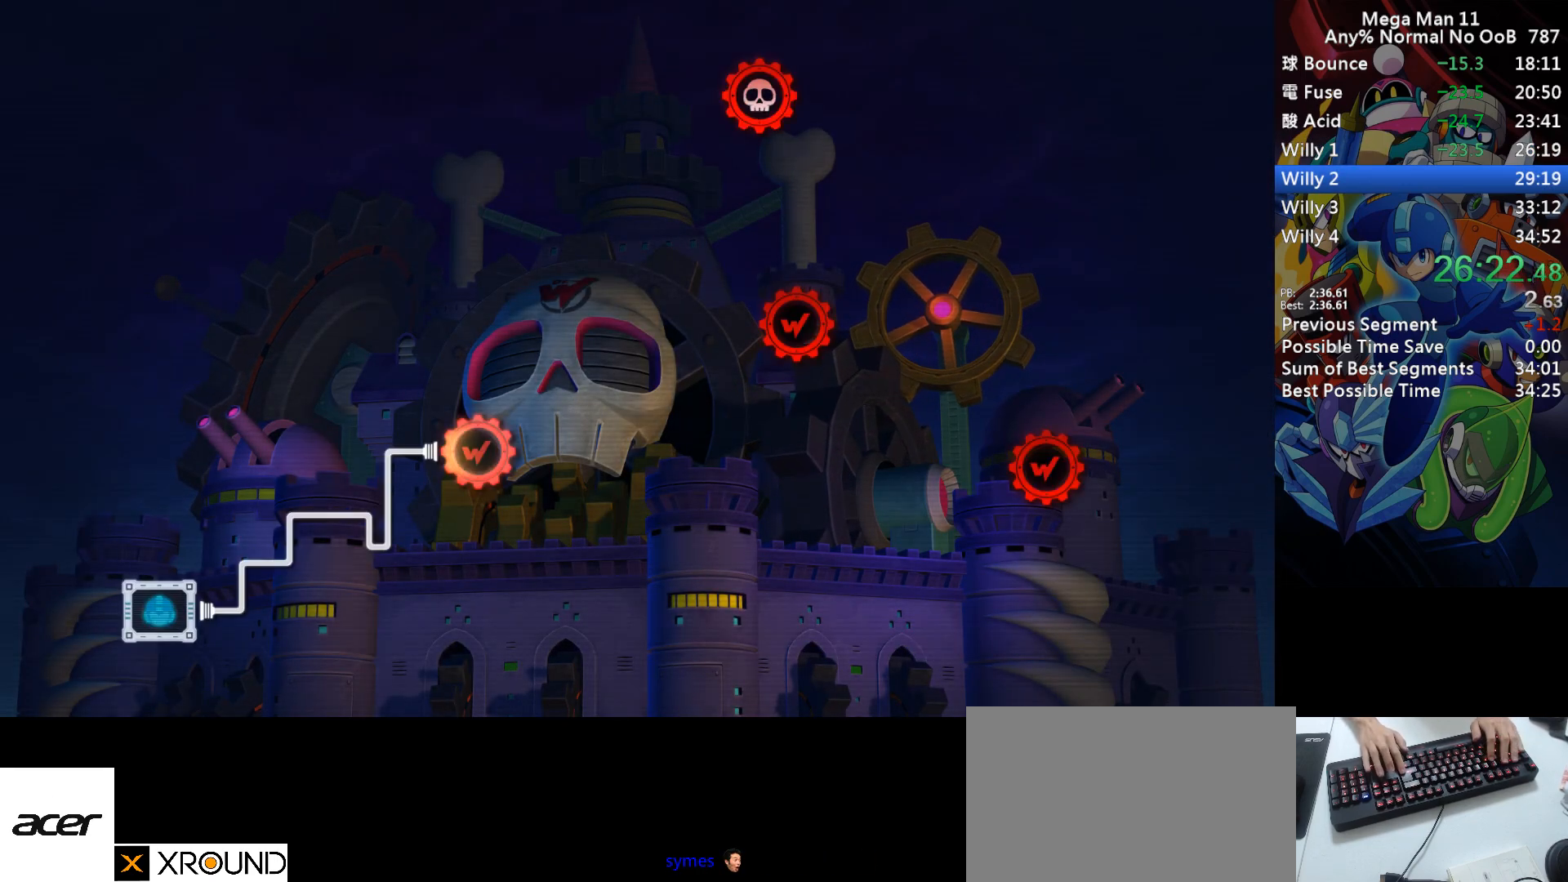
{"keys": [], "events": [[33, "return", "down"], [100, "return", "up"], [183, "return", "down"], [250, "return", "up"], [300, "return", "down"], [367, "return", "up"], [433, "return", "down"], [500, "return", "up"]]}
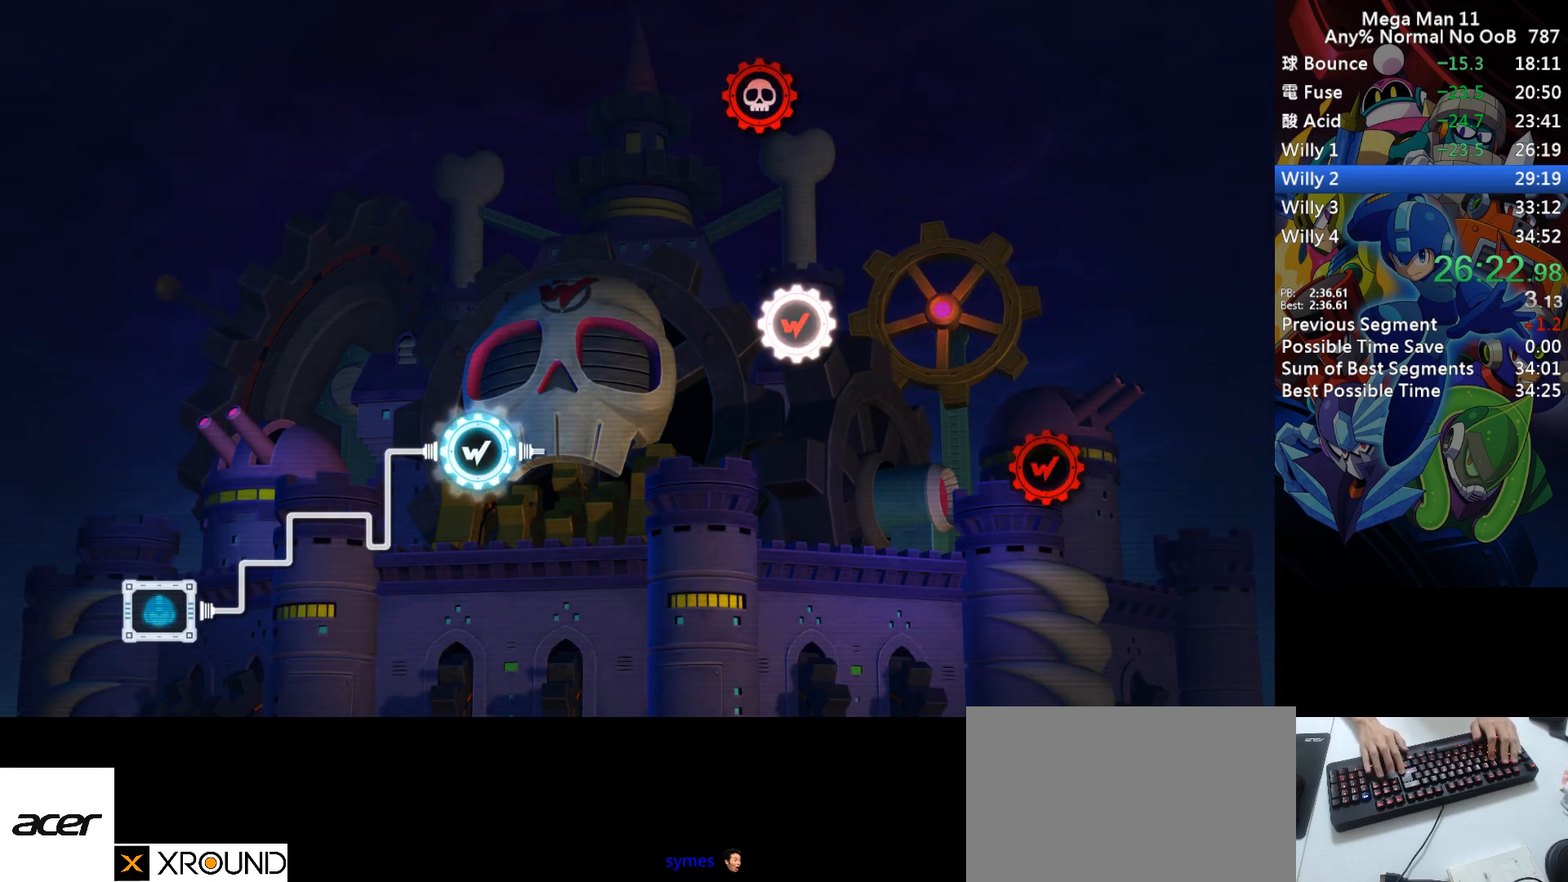
{"keys": ["return"], "events": [[67, "return", "down"], [133, "return", "up"], [200, "return", "down"], [267, "return", "up"], [333, "return", "down"], [400, "return", "up"], [467, "return", "down"]]}
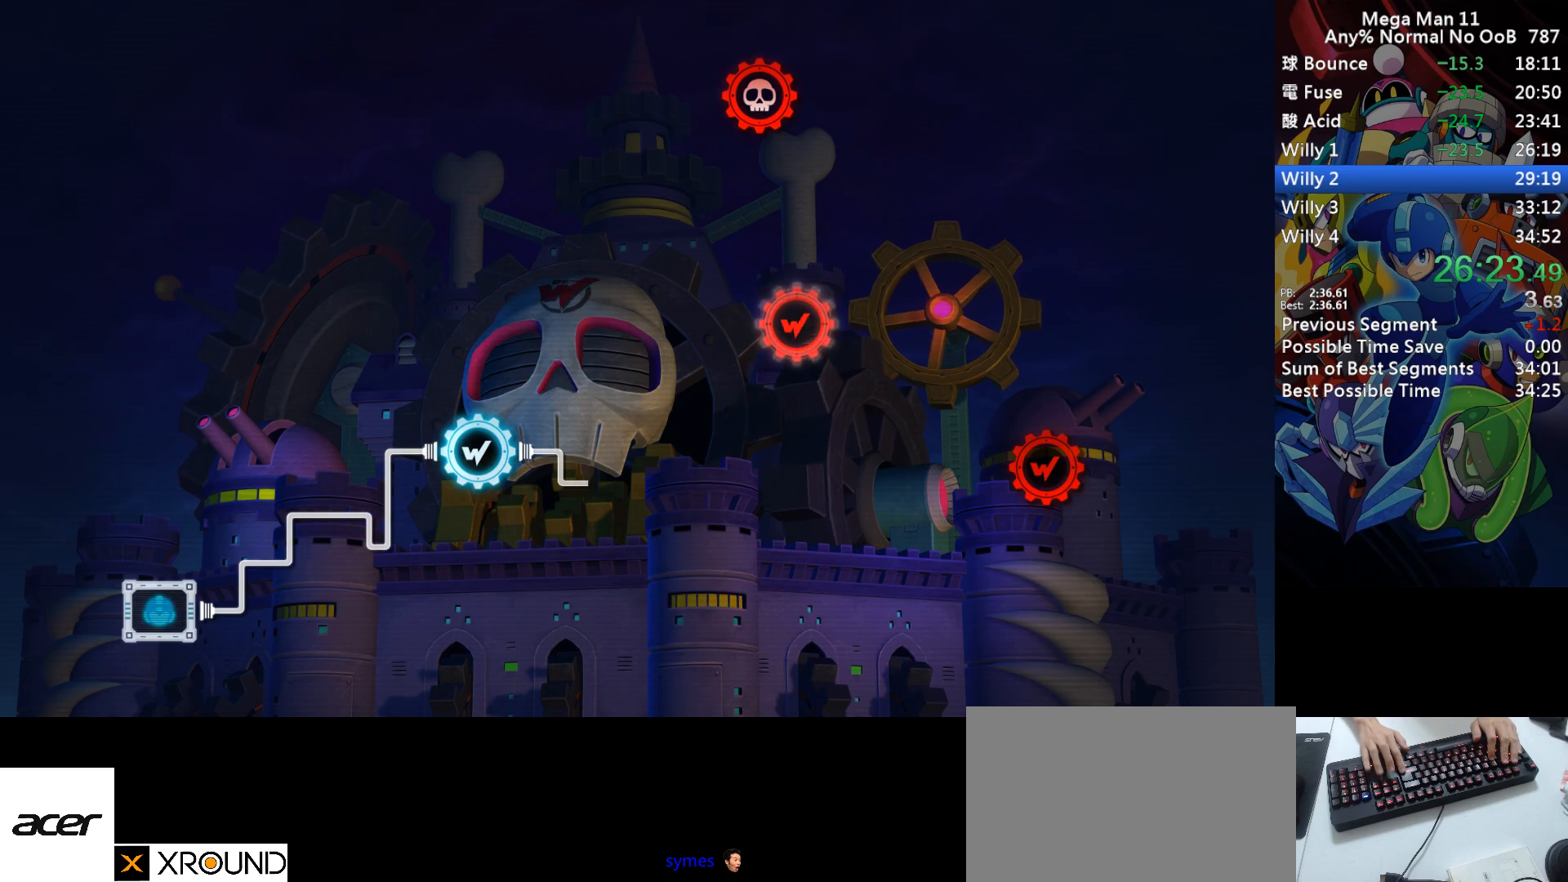
{"keys": [], "events": [[50, "return", "up"], [117, "return", "down"], [200, "return", "up"], [250, "return", "down"], [317, "return", "up"], [400, "return", "down"], [450, "return", "up"]]}
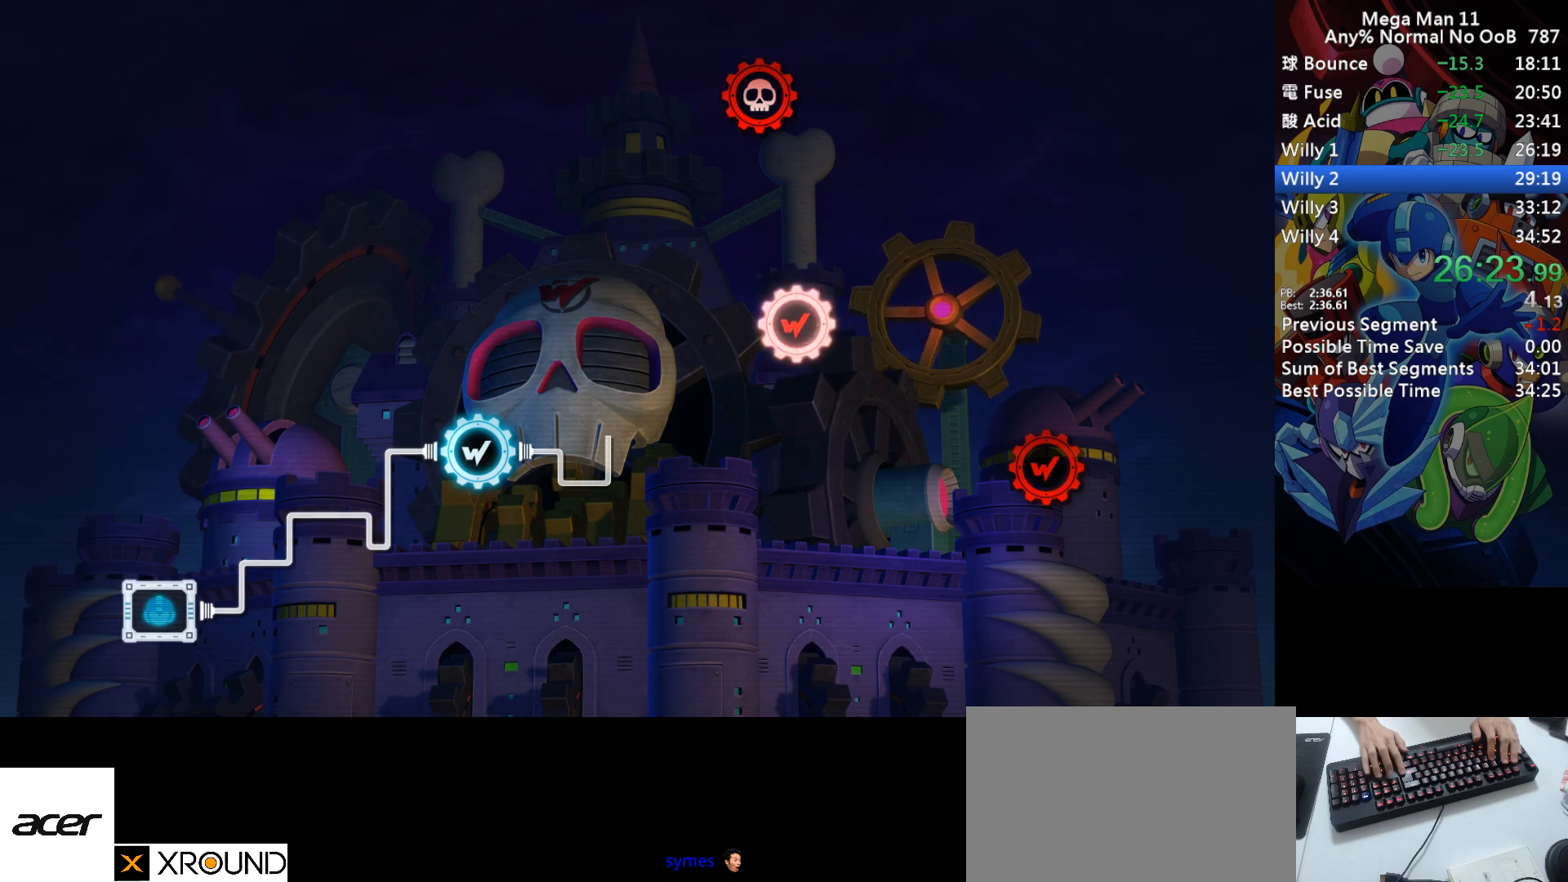
{"keys": ["return"], "events": [[17, "return", "down"], [100, "return", "up"], [167, "return", "down"], [233, "return", "up"], [300, "return", "down"], [367, "return", "up"], [433, "return", "down"]]}
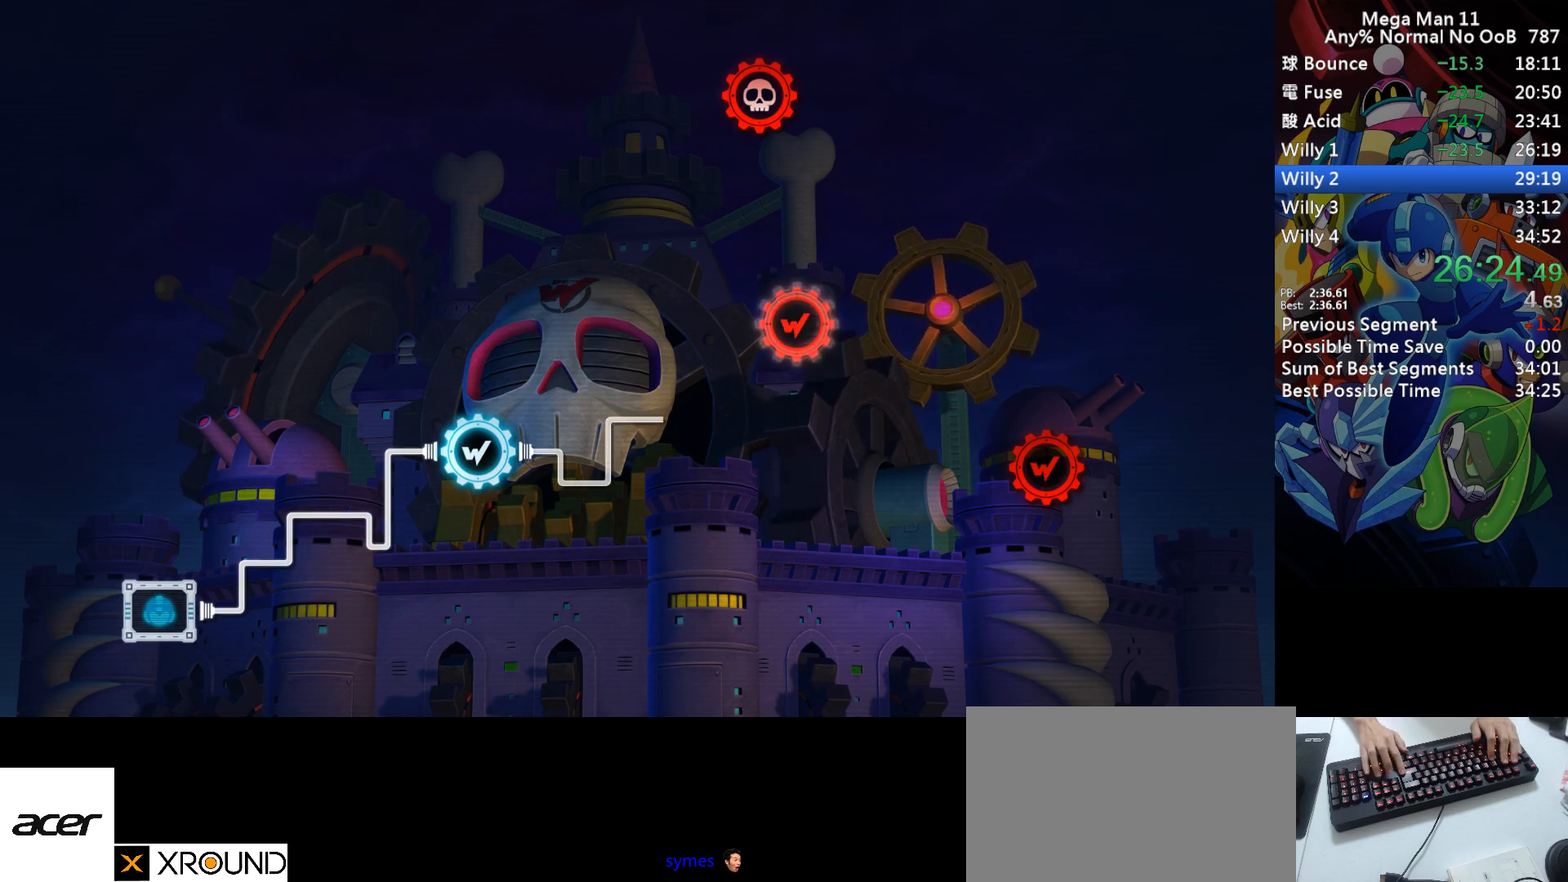
{"keys": ["return"], "events": [[17, "return", "up"], [67, "return", "down"], [150, "return", "up"], [217, "return", "down"], [283, "return", "up"], [350, "return", "down"], [417, "return", "up"], [483, "return", "down"]]}
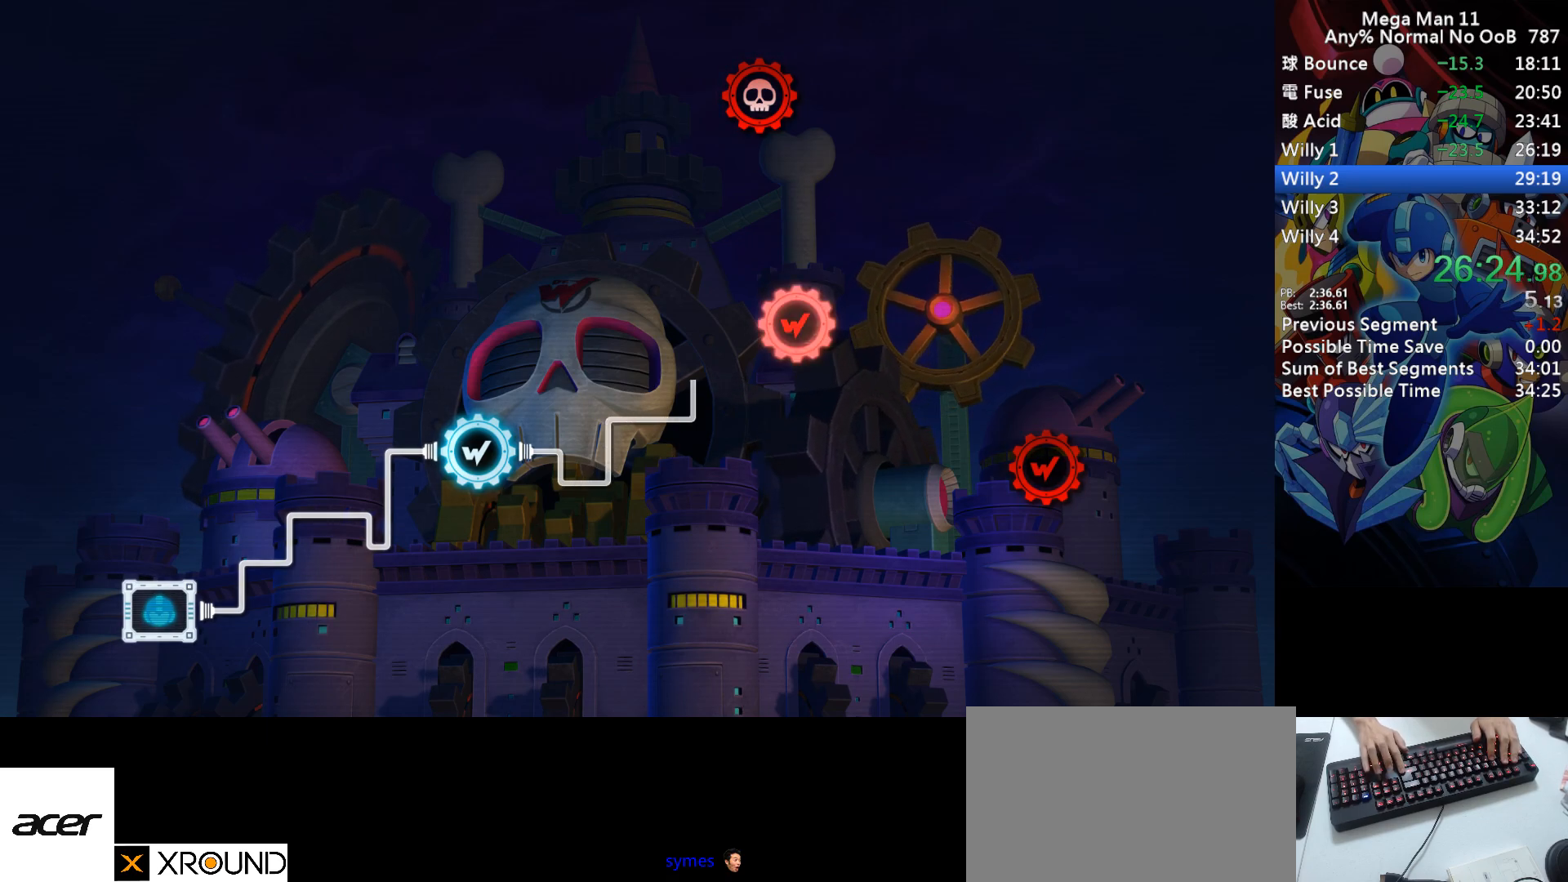
{"keys": ["return"], "events": [[50, "return", "up"], [117, "return", "down"], [183, "return", "up"], [250, "return", "down"], [300, "return", "up"], [367, "return", "down"], [433, "return", "up"], [500, "return", "down"]]}
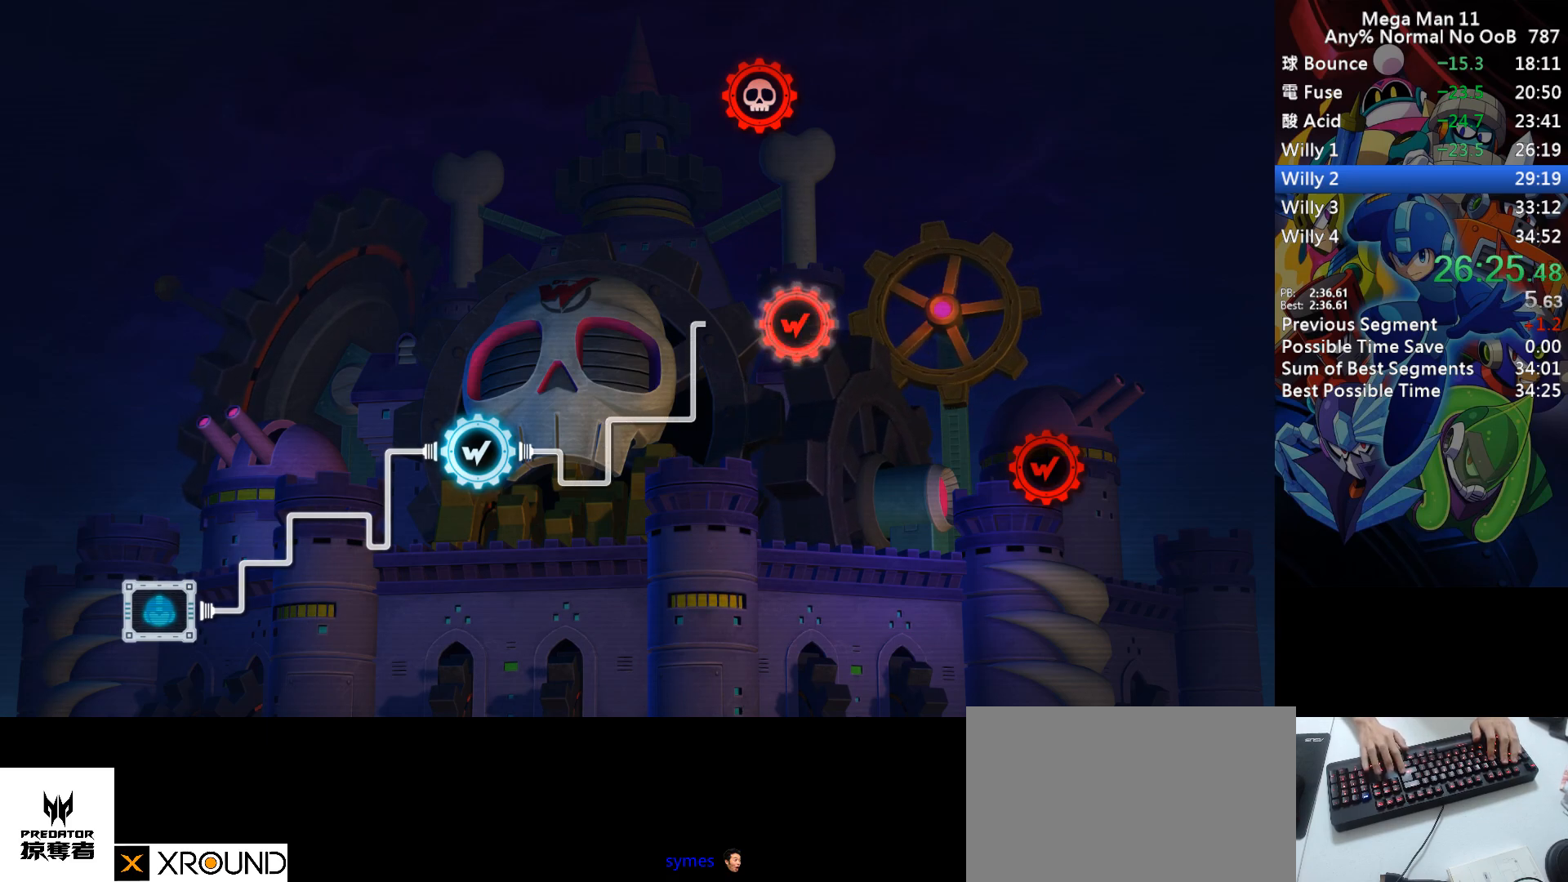
{"keys": [], "events": [[67, "return", "up"], [133, "return", "down"], [200, "return", "up"], [267, "return", "down"], [333, "return", "up"], [400, "return", "down"], [467, "return", "up"]]}
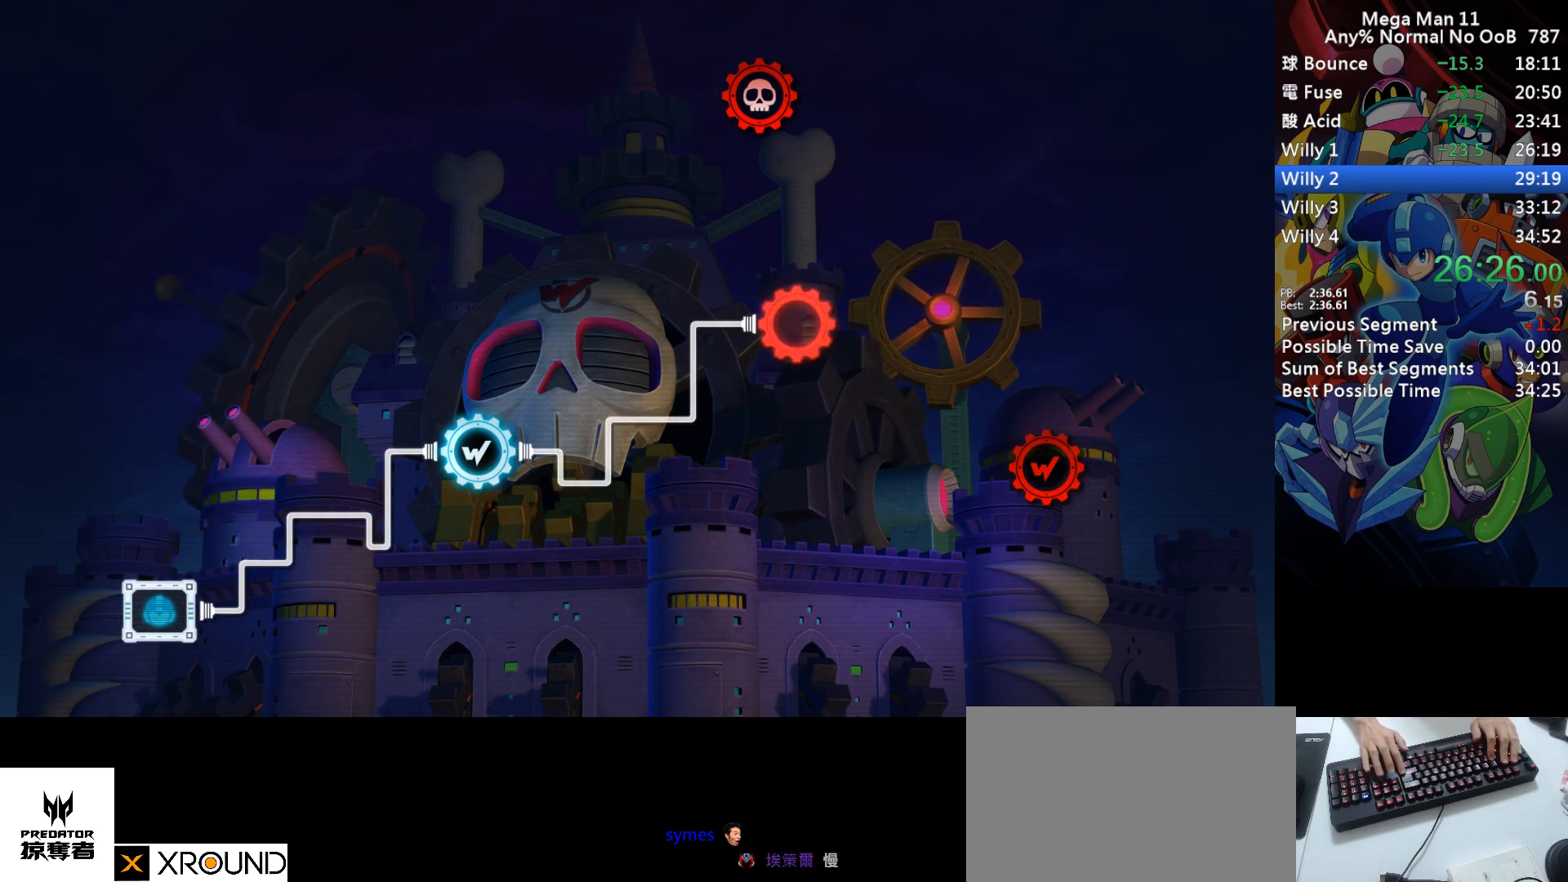
{"keys": [], "events": [[33, "return", "down"], [100, "return", "up"], [150, "return", "down"], [217, "return", "up"], [267, "return", "down"], [333, "return", "up"], [400, "return", "down"], [467, "return", "up"]]}
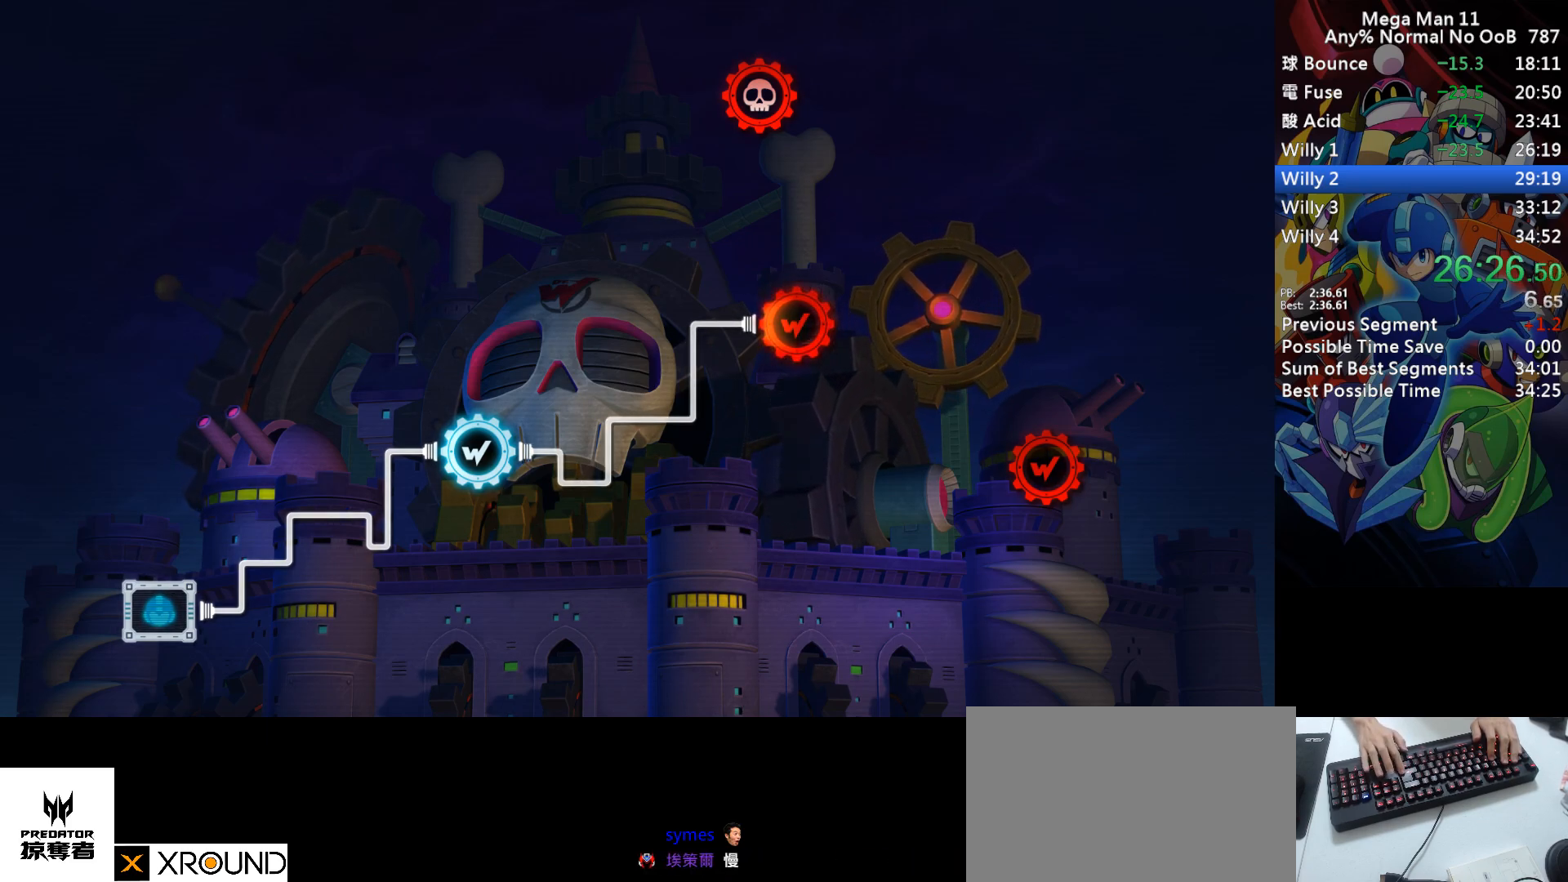
{"keys": [], "events": [[33, "return", "down"], [83, "return", "up"], [150, "return", "down"], [200, "return", "up"], [267, "return", "down"], [317, "return", "up"], [400, "return", "down"], [450, "return", "up"]]}
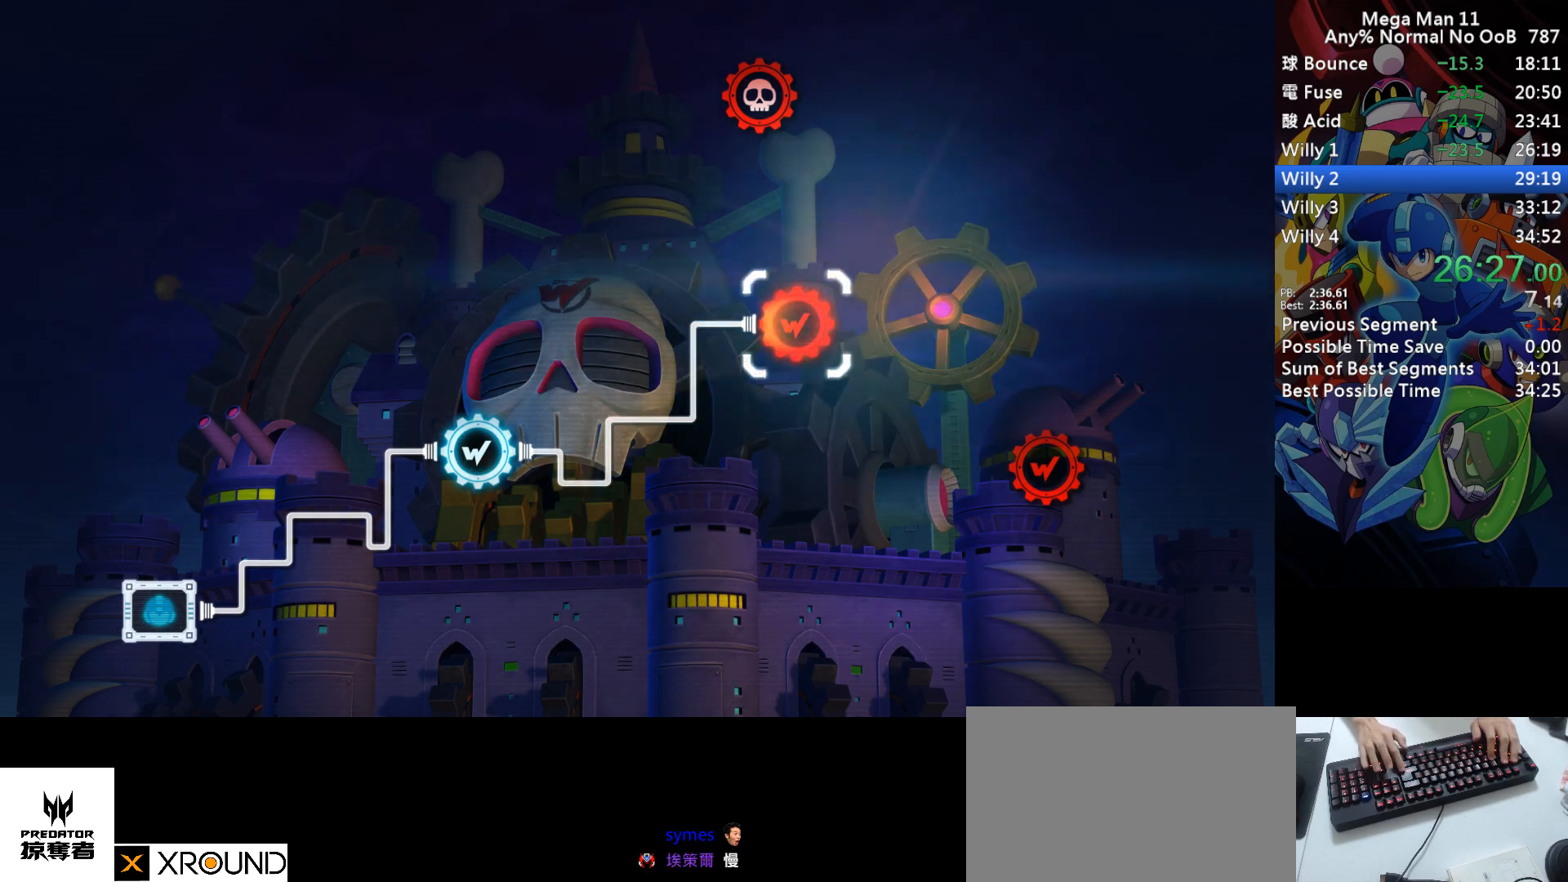
{"keys": [], "events": [[17, "return", "down"], [83, "return", "up"], [150, "return", "down"], [217, "return", "up"], [283, "return", "down"], [350, "return", "up"], [417, "return", "down"], [483, "return", "up"]]}
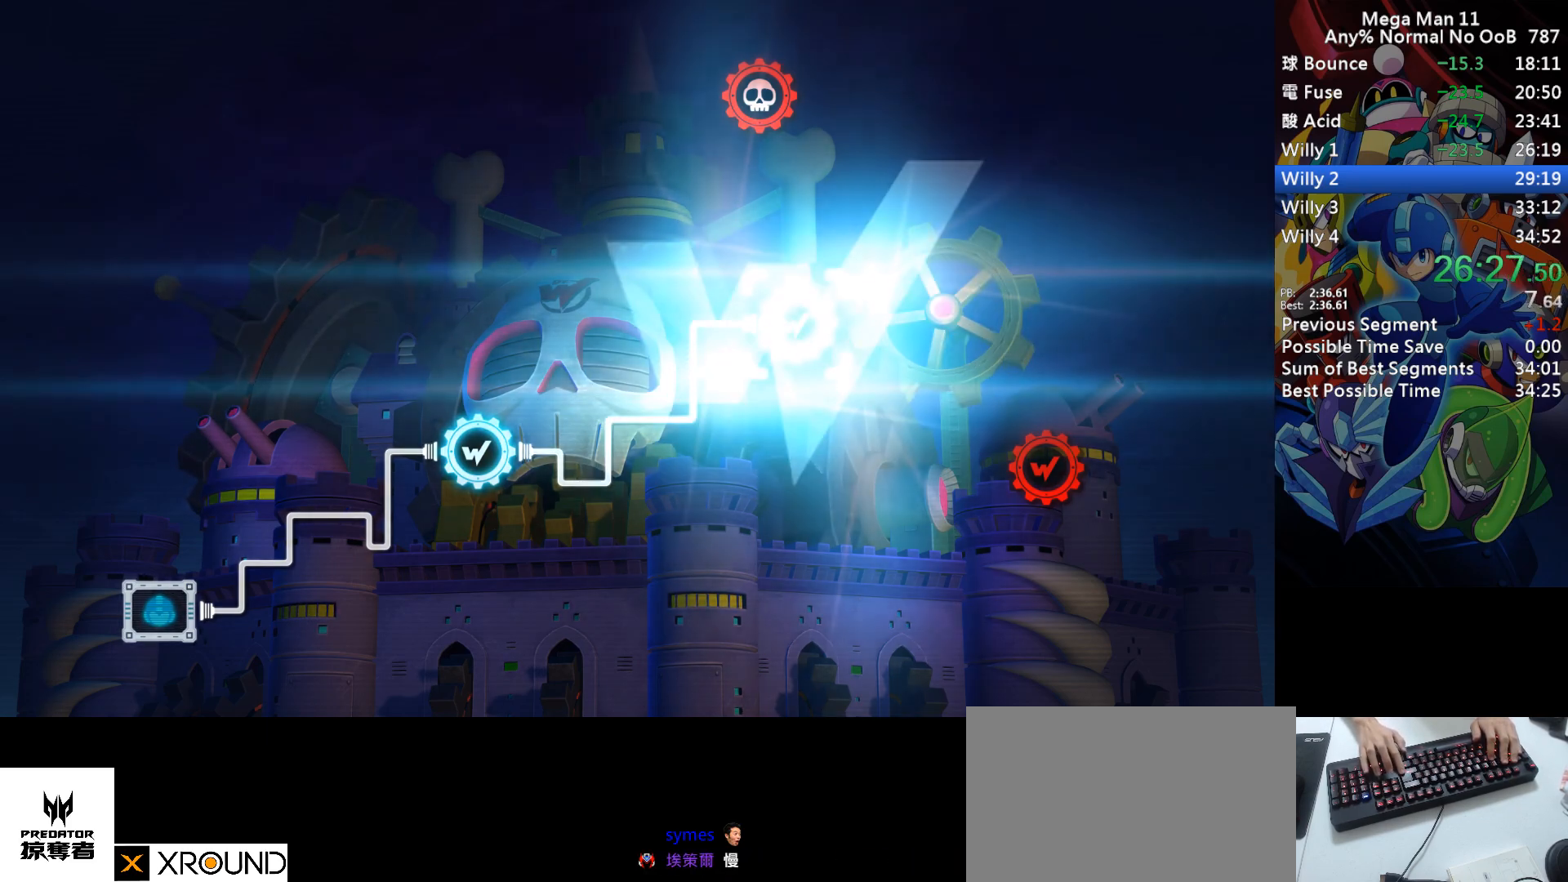
{"keys": ["return"], "events": [[50, "return", "down"], [133, "return", "up"], [200, "return", "down"], [267, "return", "up"], [350, "return", "down"], [400, "return", "up"], [483, "return", "down"]]}
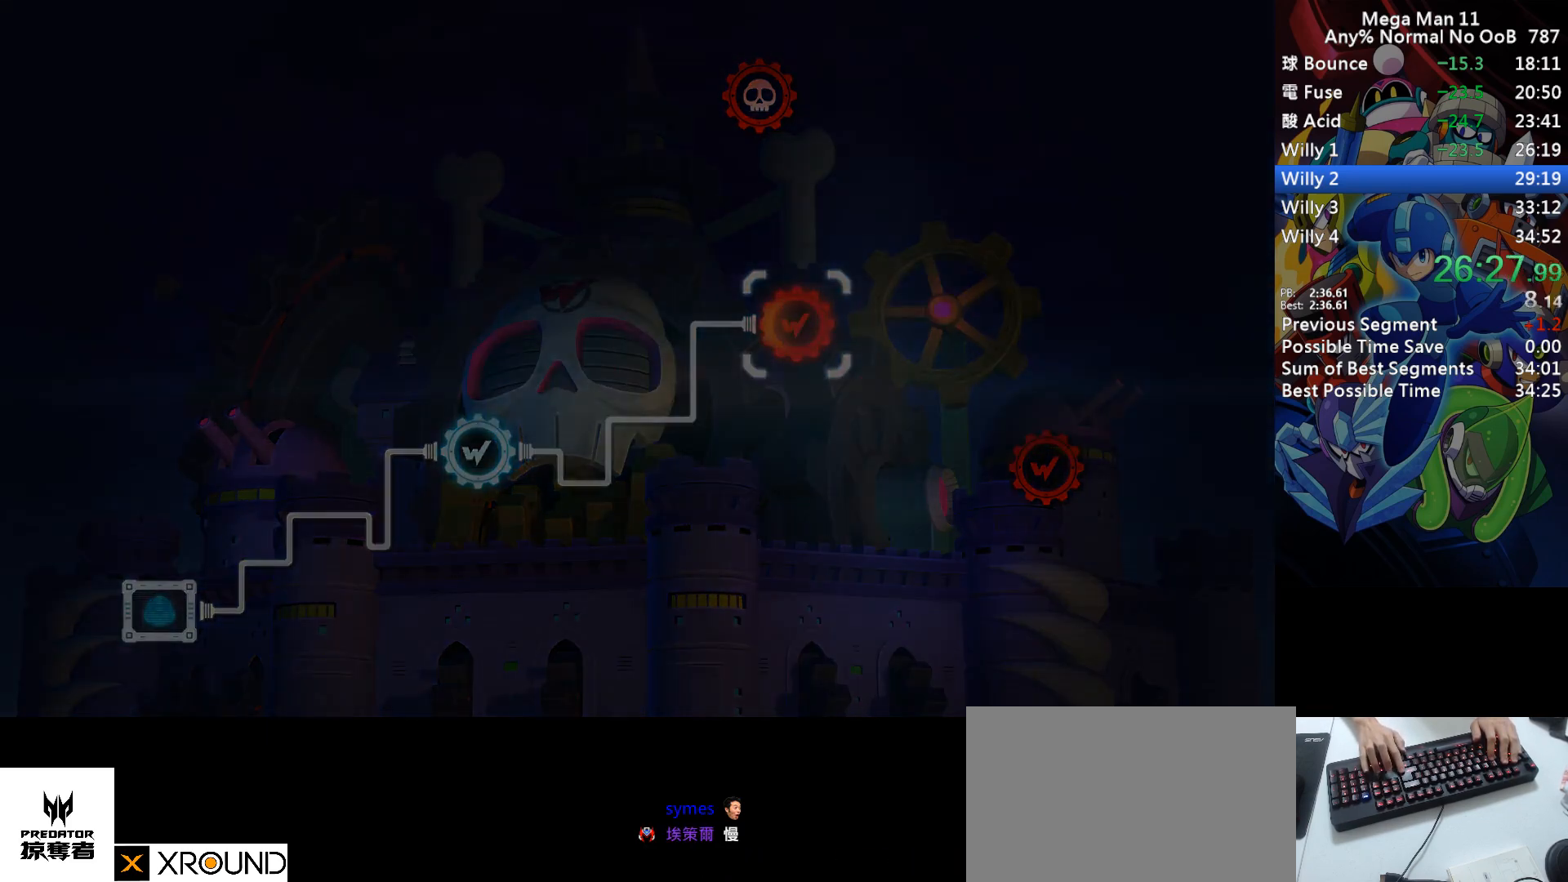
{"keys": ["return"], "events": [[33, "return", "up"], [100, "return", "down"], [167, "return", "up"], [267, "return", "down"], [383, "return", "up"], [450, "return", "down"]]}
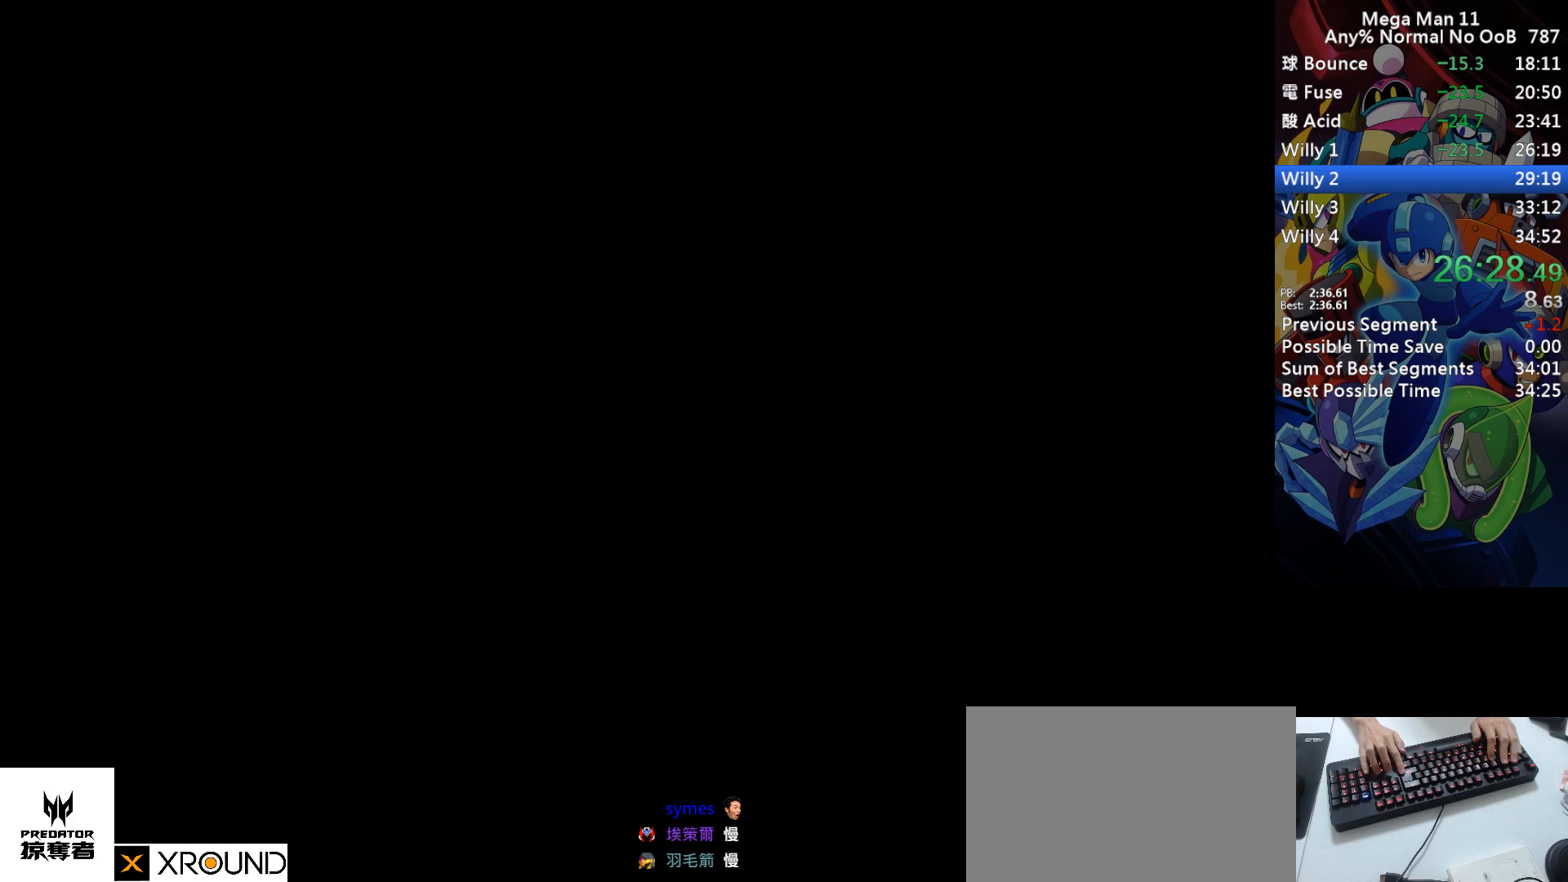
{"keys": ["return"], "events": [[17, "return", "up"], [100, "return", "down"], [150, "return", "up"], [217, "return", "down"], [283, "return", "up"], [350, "return", "down"], [400, "return", "up"], [467, "return", "down"]]}
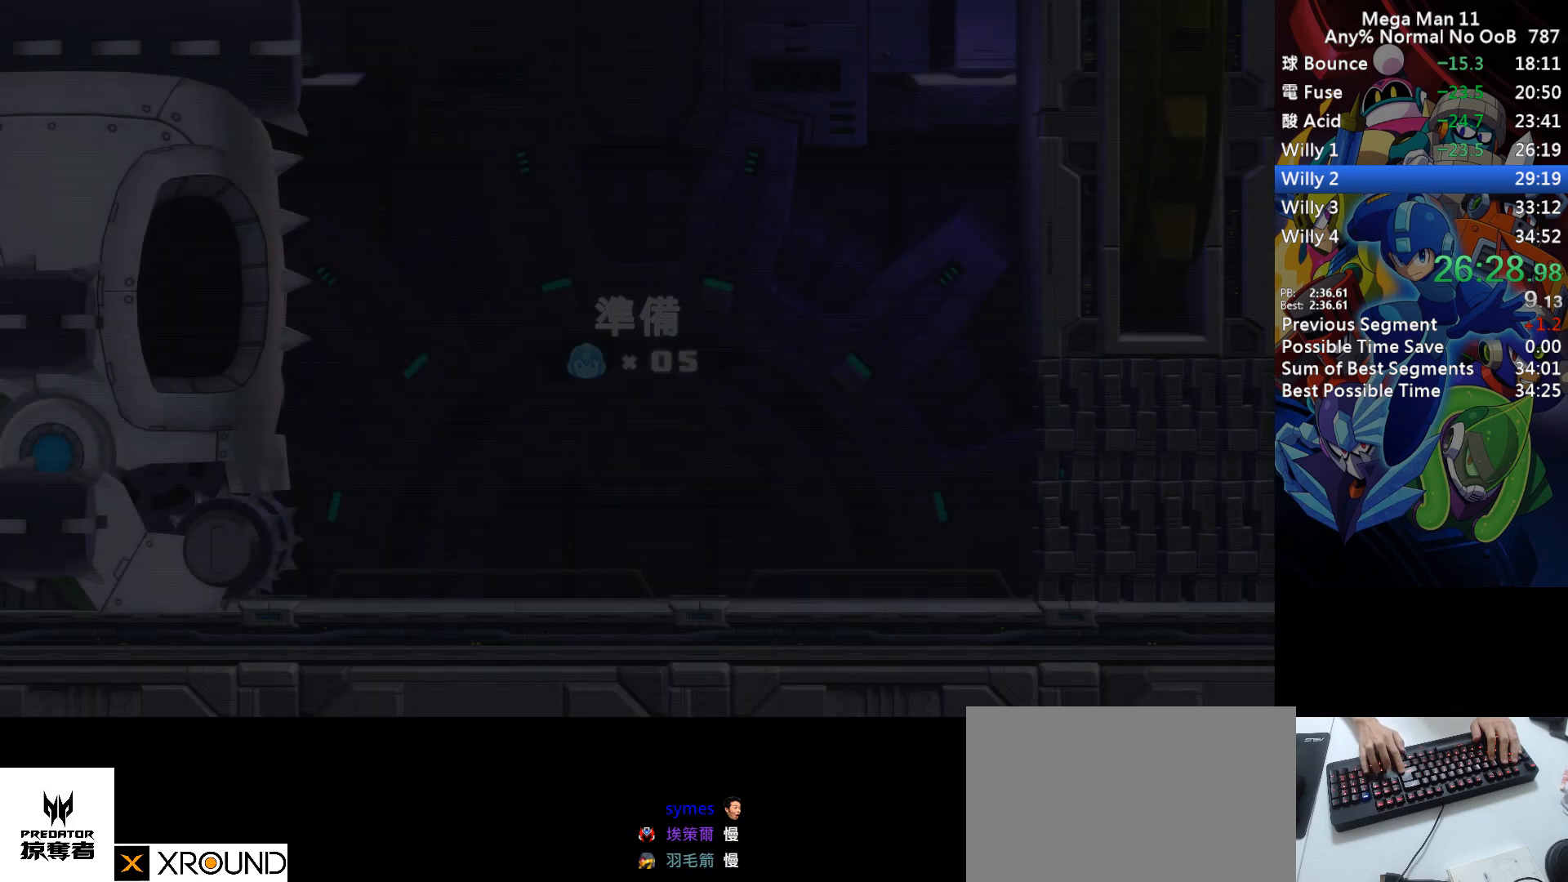
{"keys": ["right"], "events": [[33, "return", "up"], [117, "return", "down"], [183, "return", "up"], [417, "right", "down"]]}
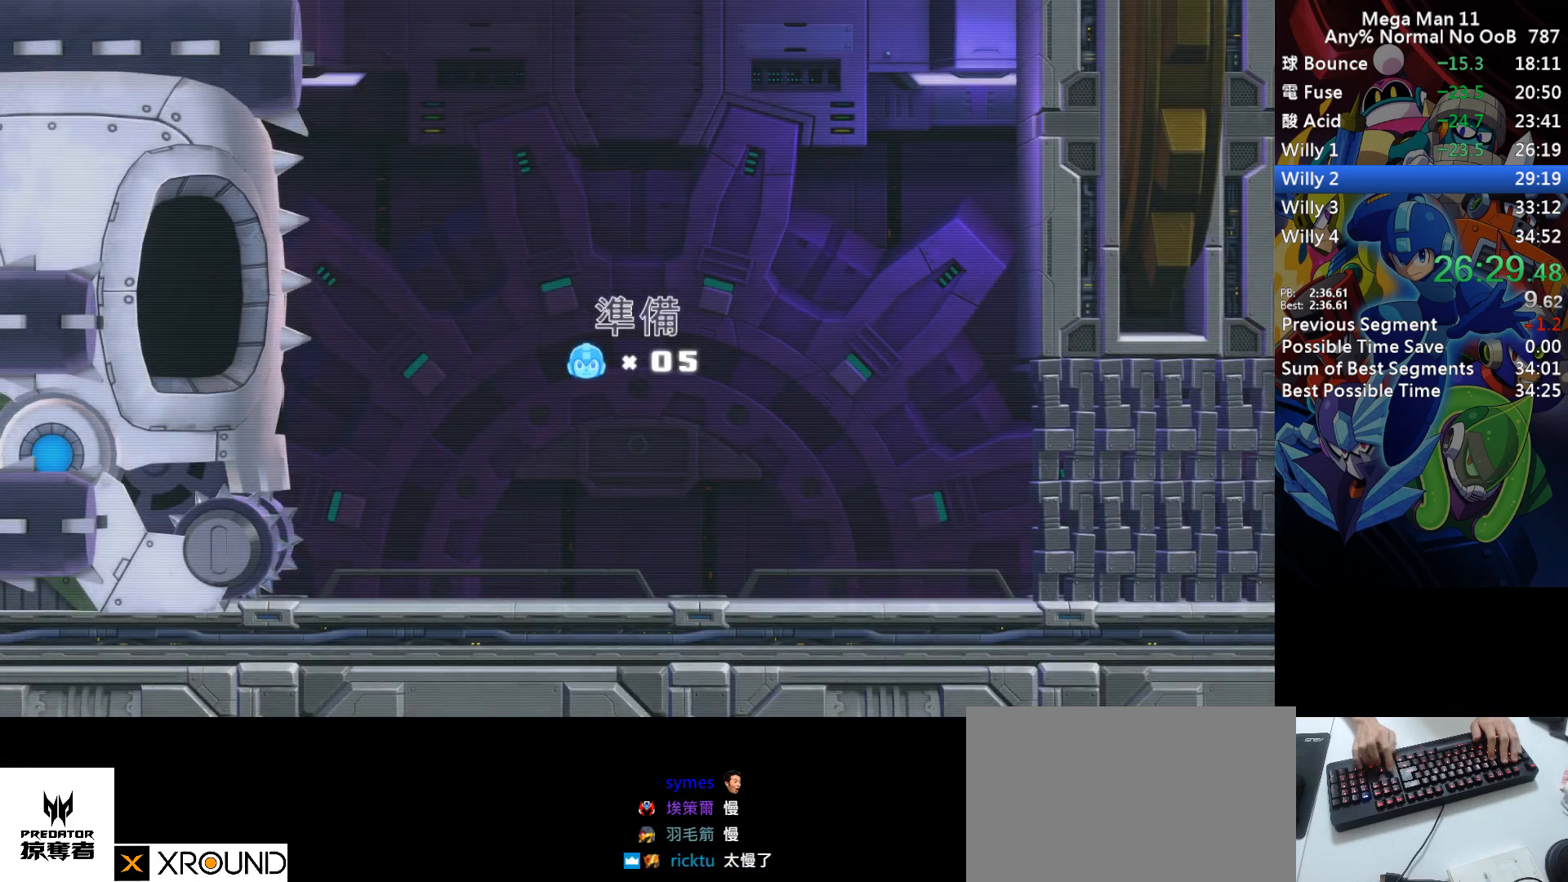
{"keys": ["right"], "events": []}
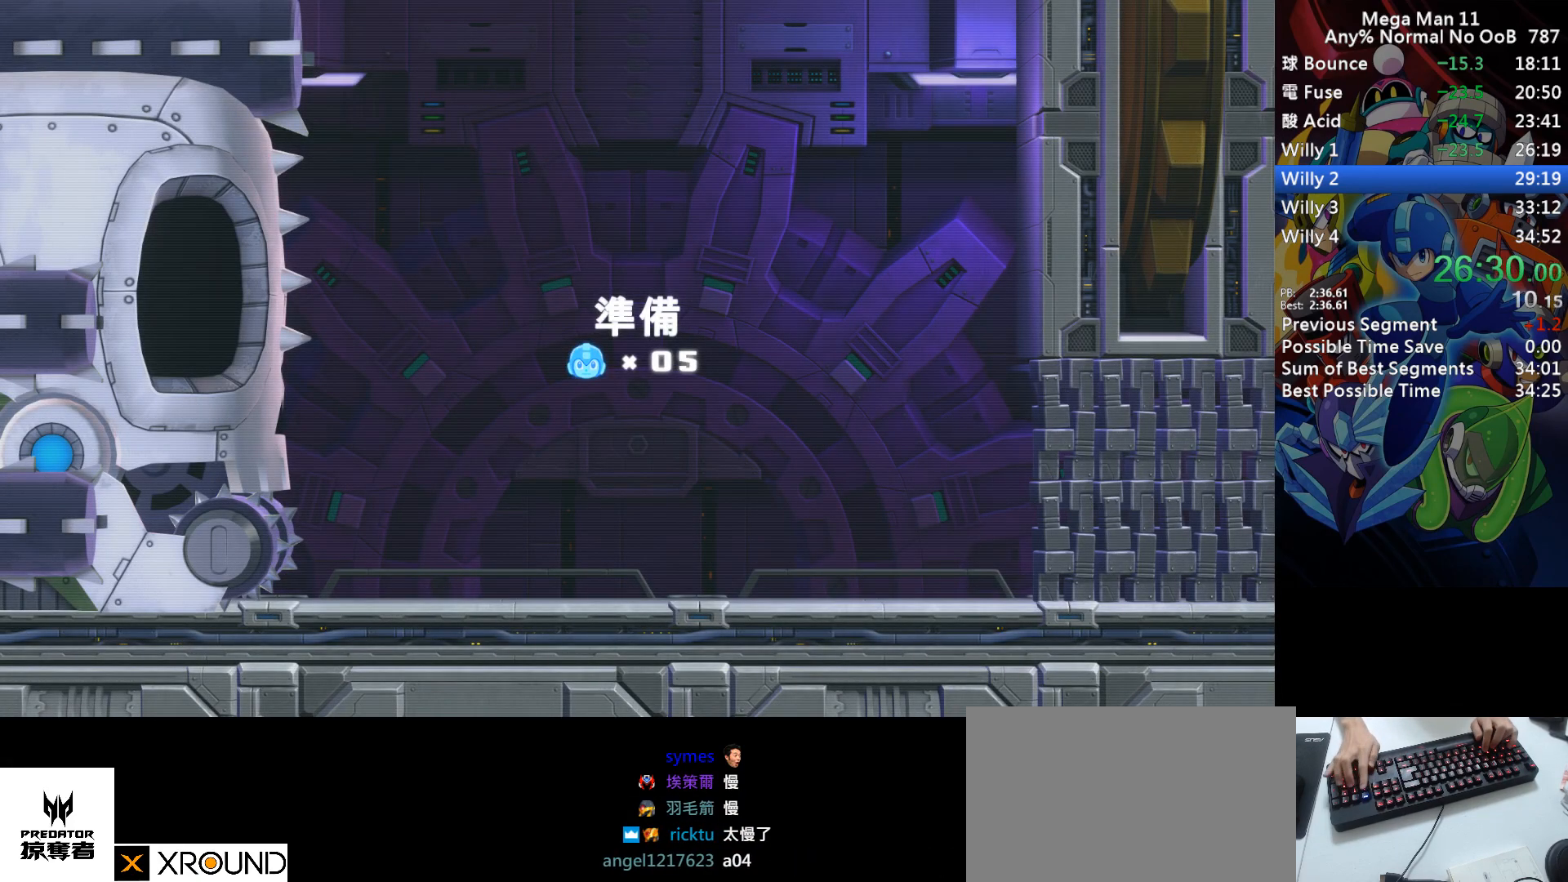
{"keys": ["right"], "events": []}
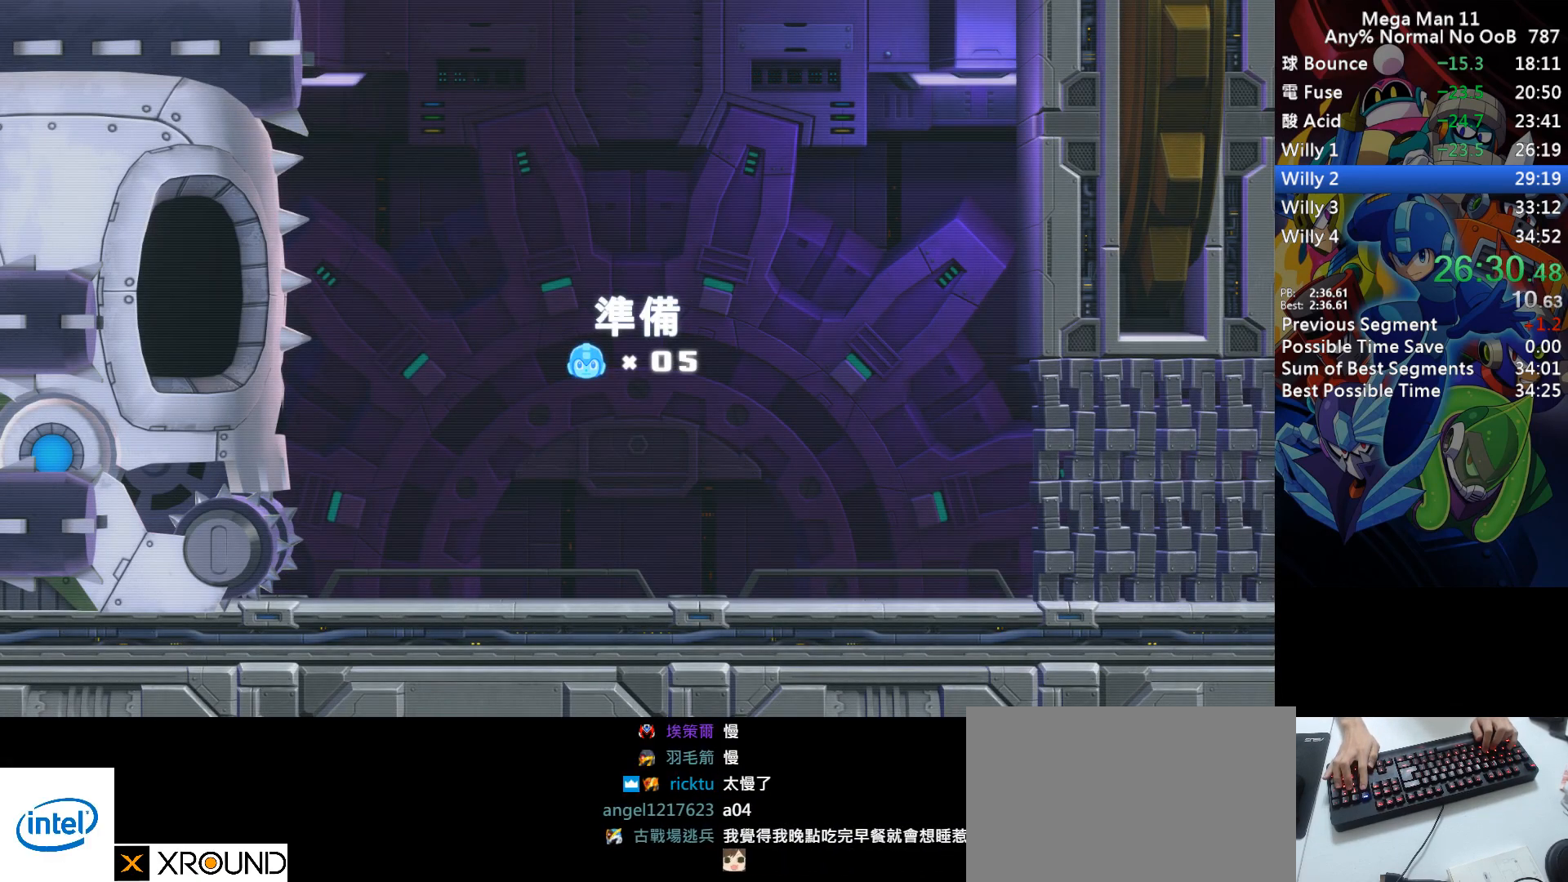
{"keys": ["right"], "events": []}
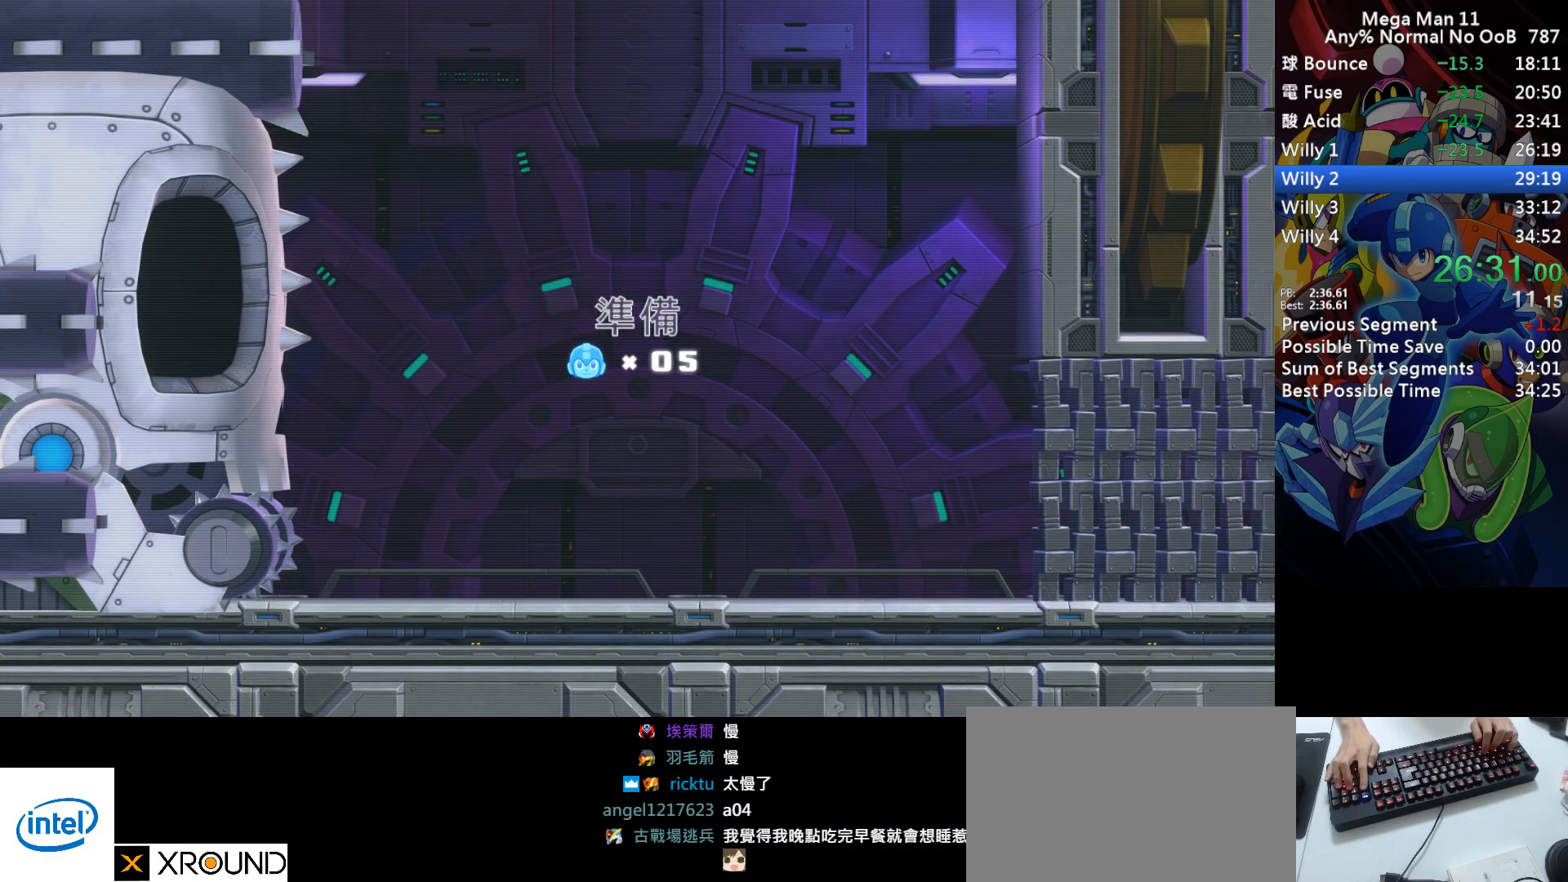
{"keys": ["right"], "events": []}
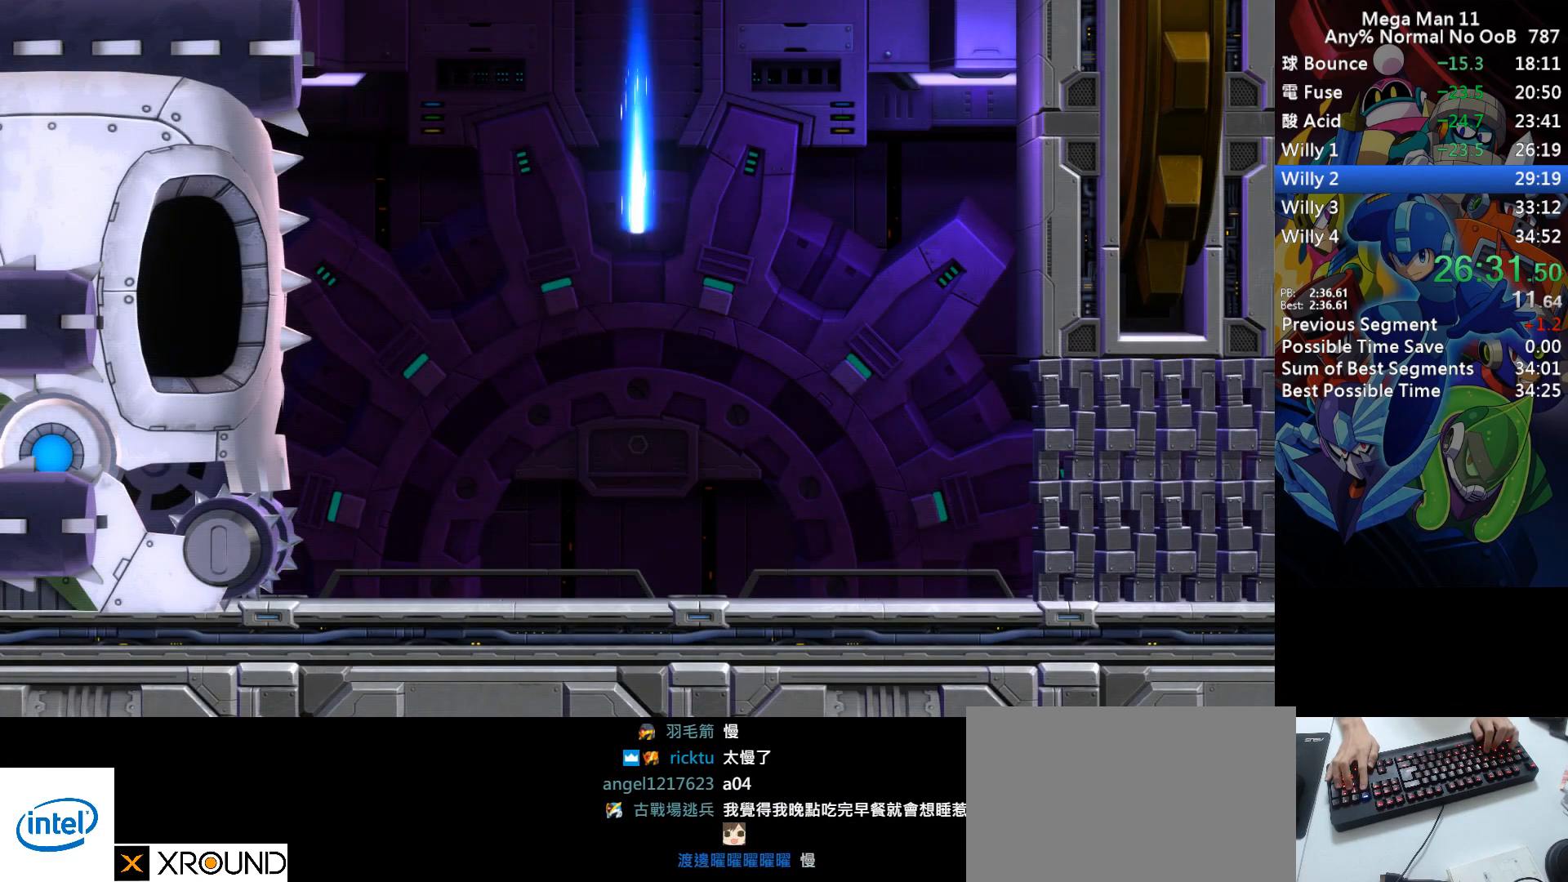
{"keys": ["num7", "right", "space", "z"], "events": [[100, "z", "down"], [117, "space", "down"], [133, "num7", "down"]]}
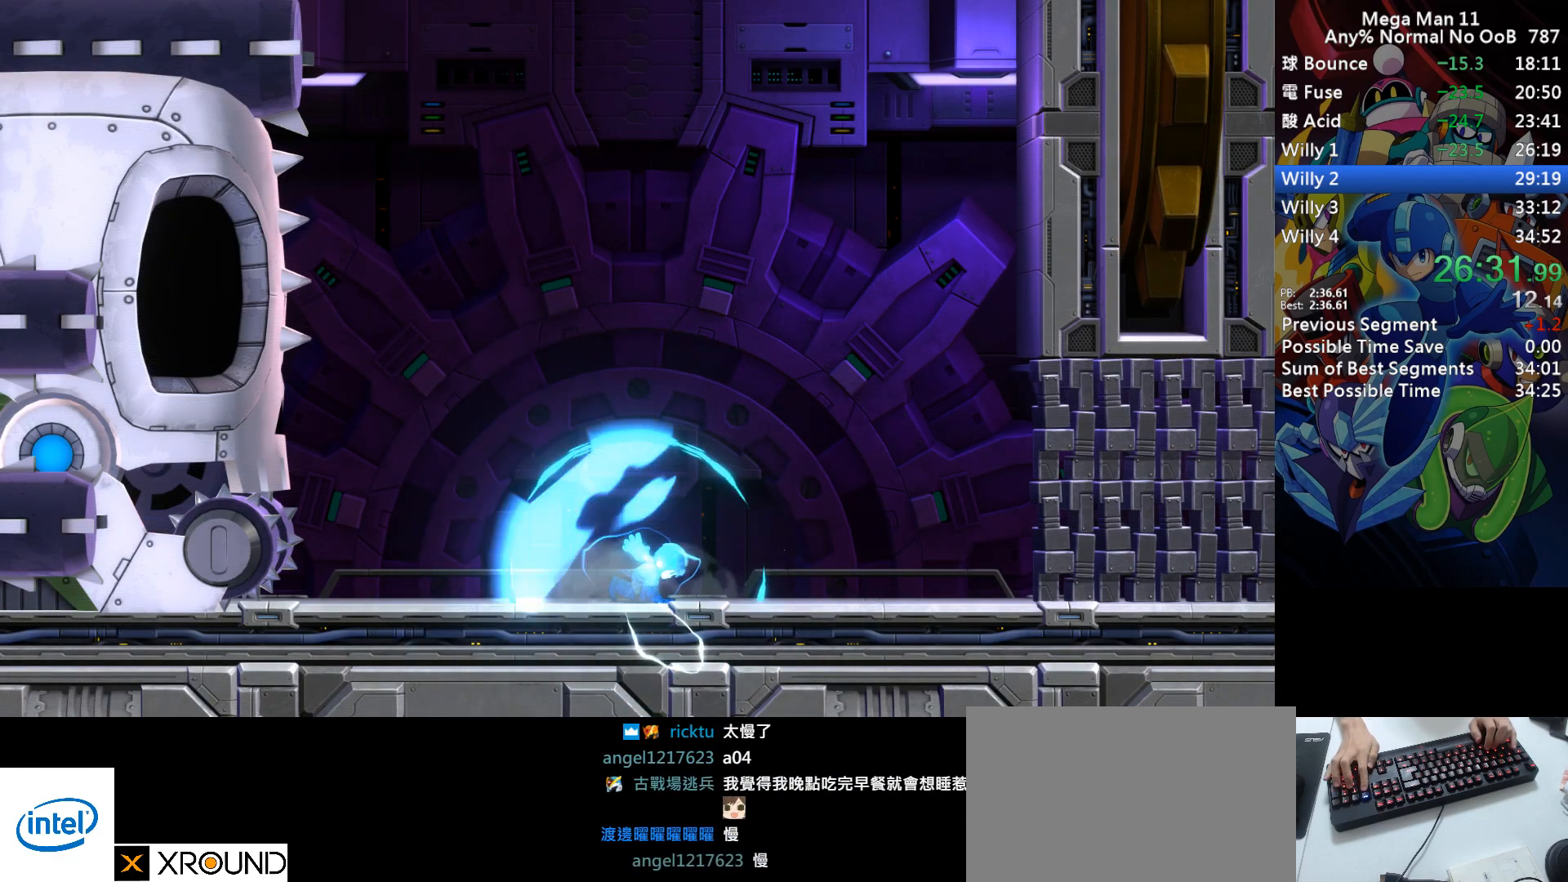
{"keys": ["num7", "right", "space", "z"], "events": []}
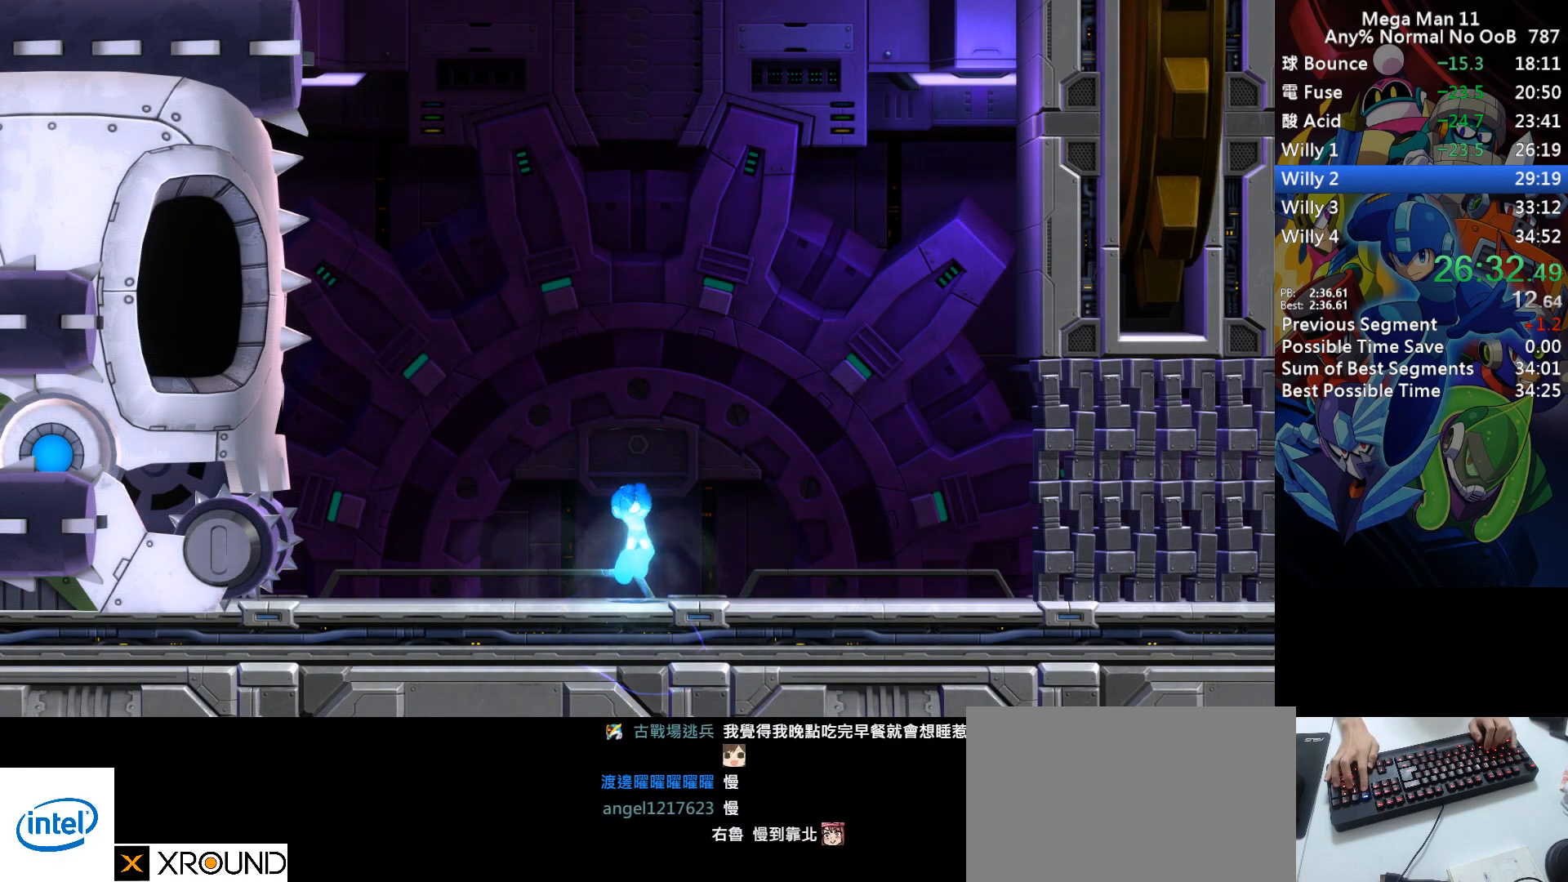
{"keys": ["num7", "right", "space", "z"], "events": []}
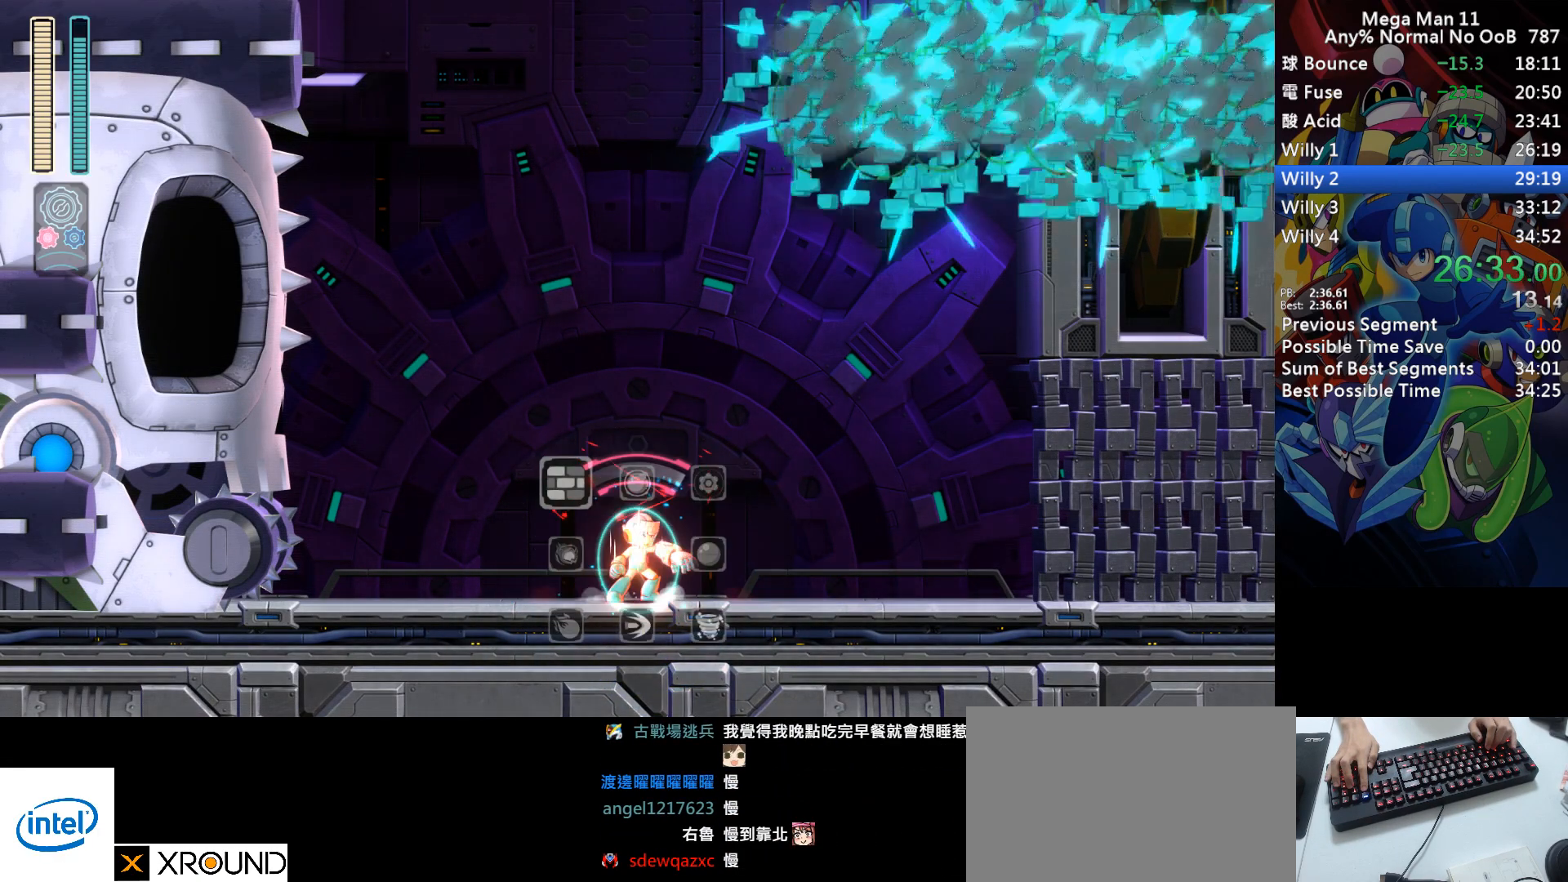
{"keys": ["2", "d", "right"], "events": [[17, "z", "up"], [33, "space", "up"], [100, "d", "down"], [100, "num7", "up"], [117, "z", "down"], [333, "z", "up"], [417, "d", "up"], [483, "d", "down"], [500, "2", "down"]]}
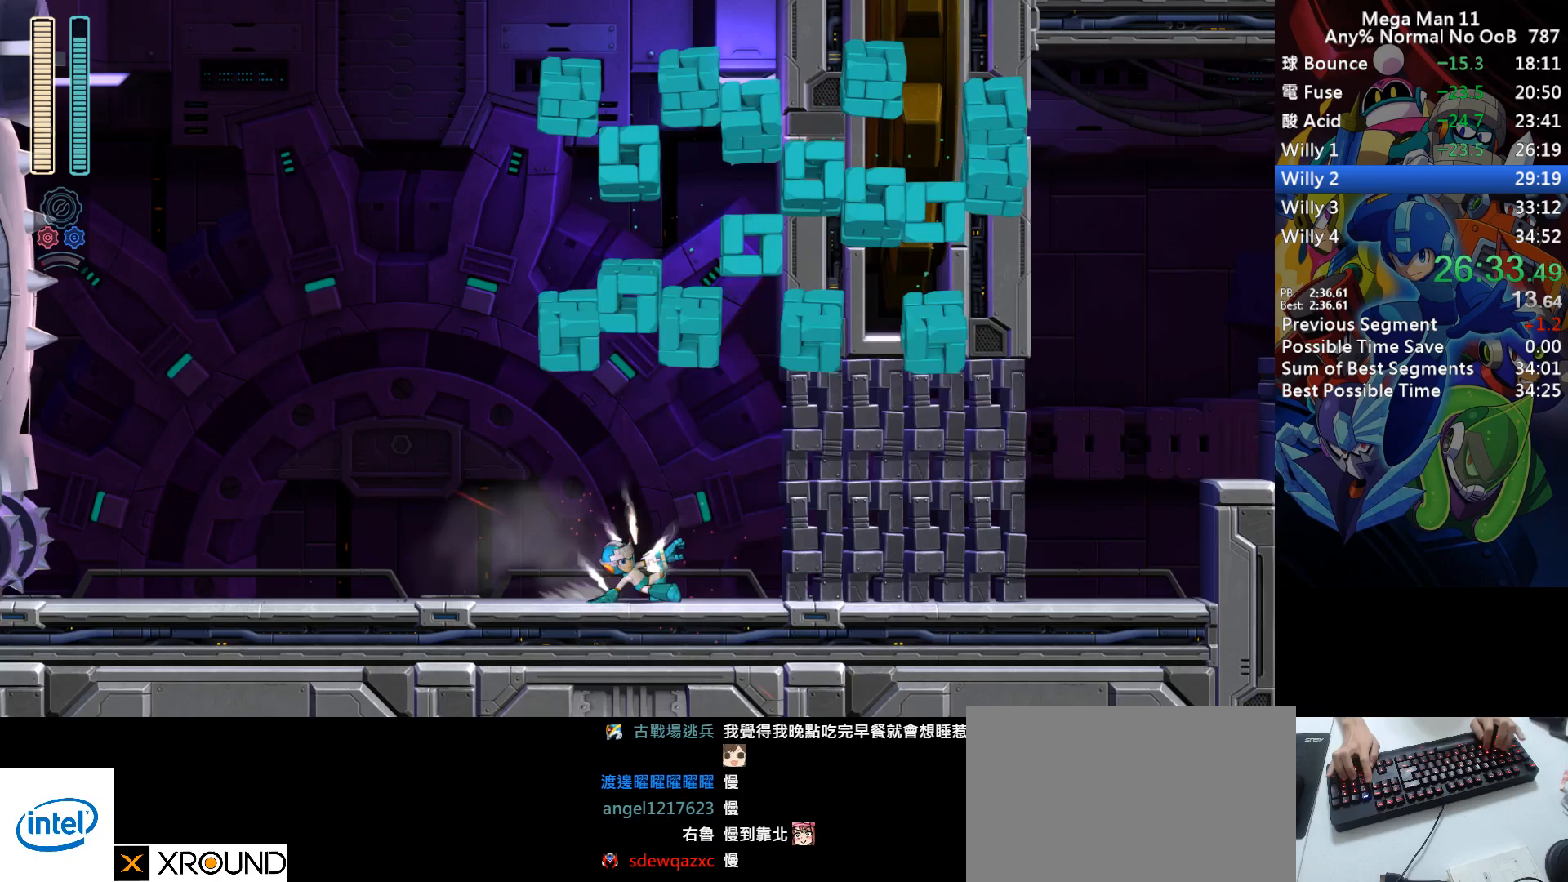
{"keys": ["d", "right"], "events": [[117, "2", "up"], [317, "d", "up"], [383, "d", "down"]]}
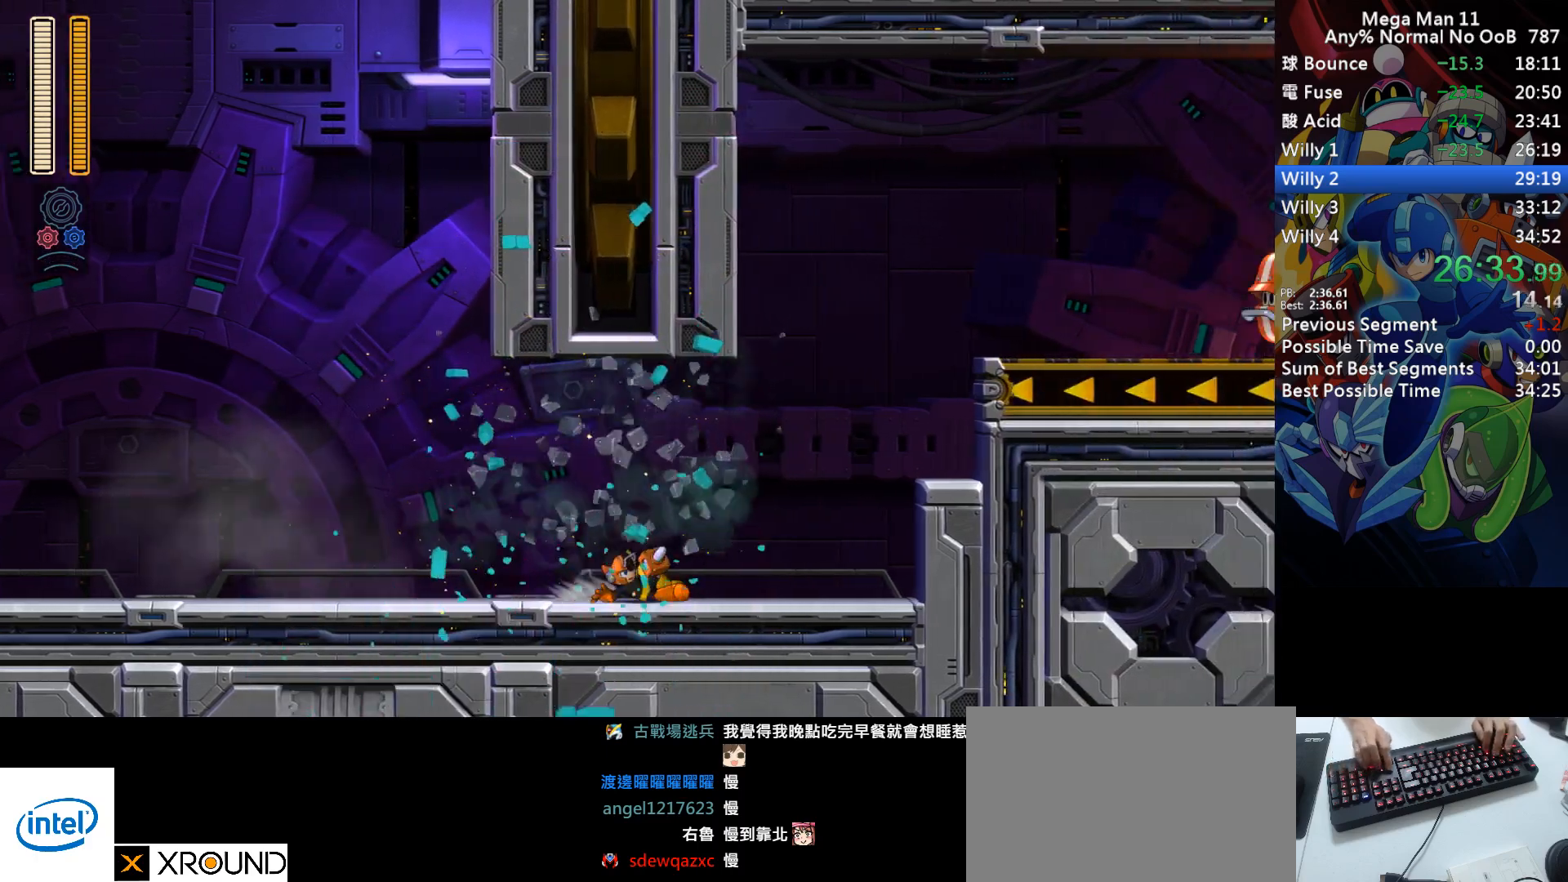
{"keys": ["right"], "events": [[217, "s", "down"], [333, "d", "up"], [383, "s", "up"]]}
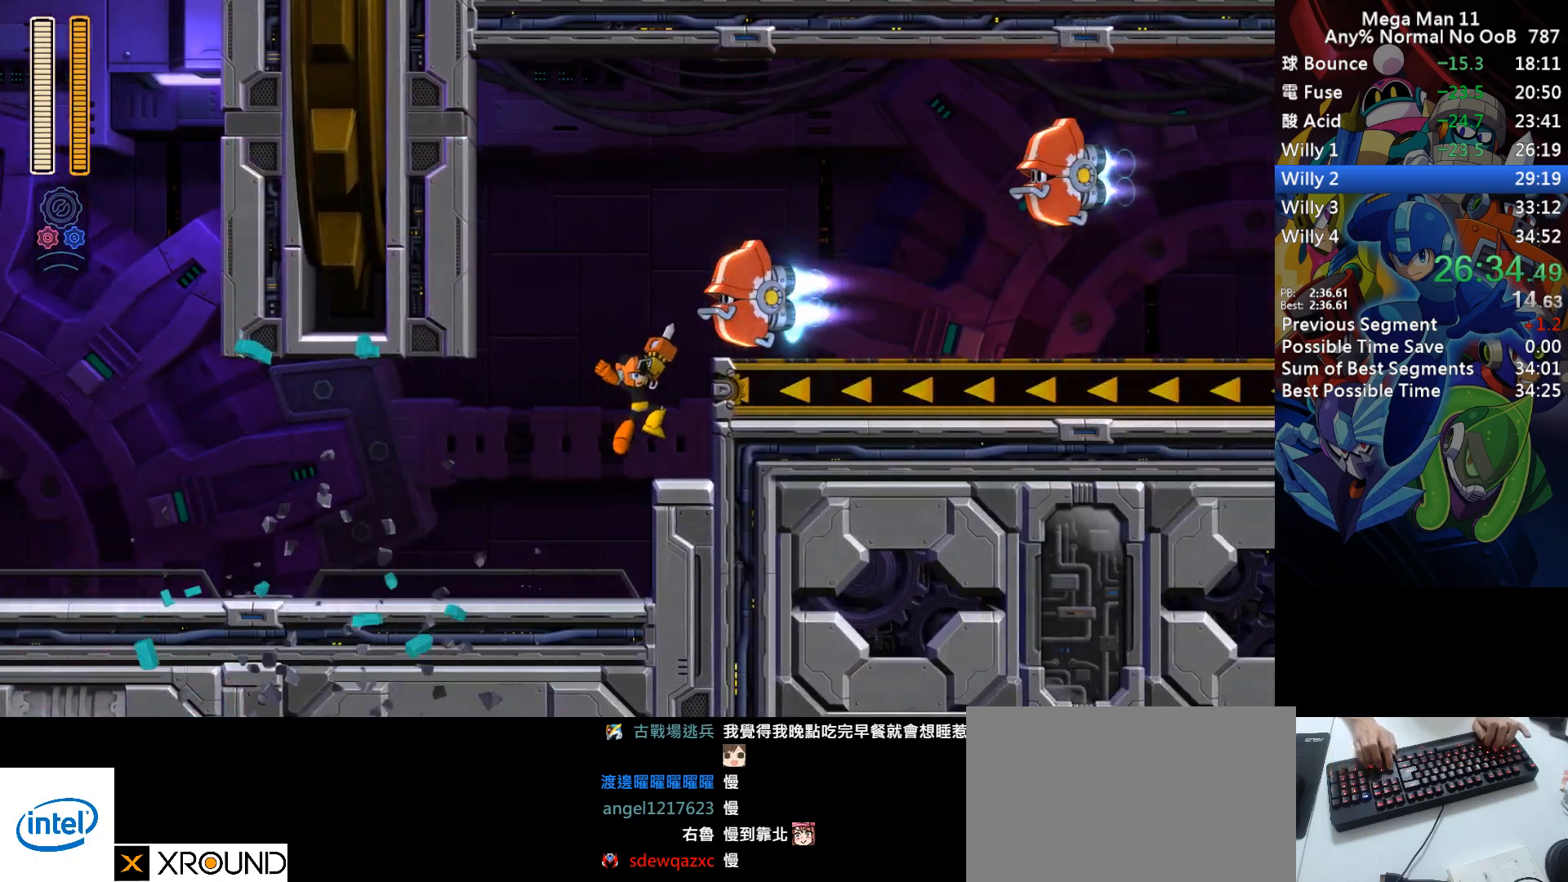
{"keys": ["right"], "events": [[133, "right", "up"], [183, "s", "down"], [317, "a", "down"], [367, "s", "up"], [383, "right", "down"], [400, "a", "up"]]}